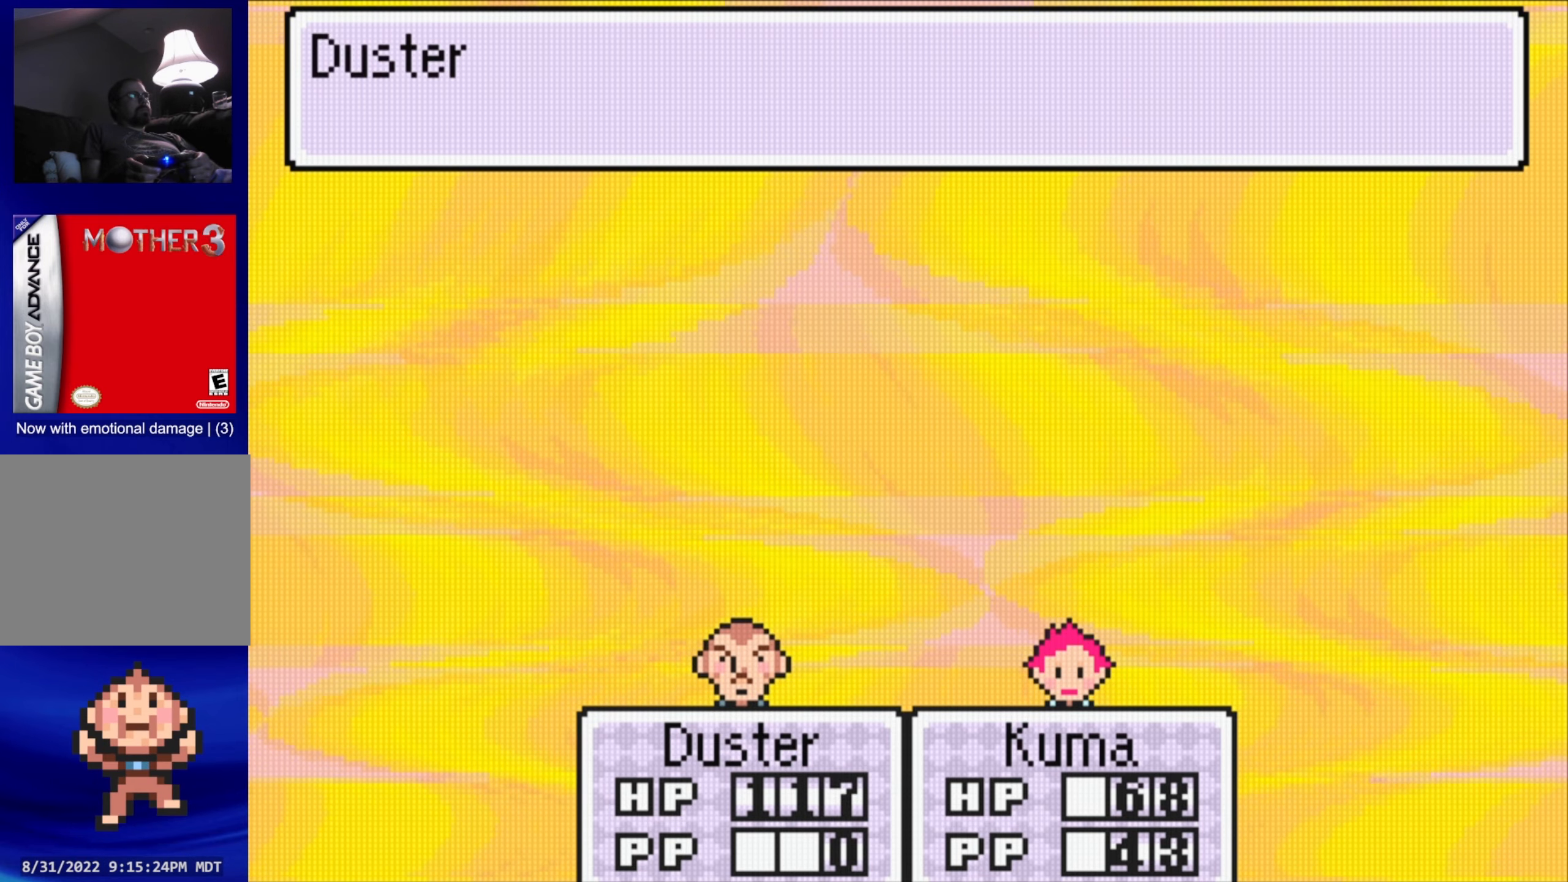
Gameplay with a controller (Nintendo layout); each line is a JSON object with the inputs held at the frame after it. "events" lists button and stick changes between this image and that frame as [ms after this image, input, new state], when the widget could be followed in between. Not read: L3 R3.
{"buttons": [], "events": []}
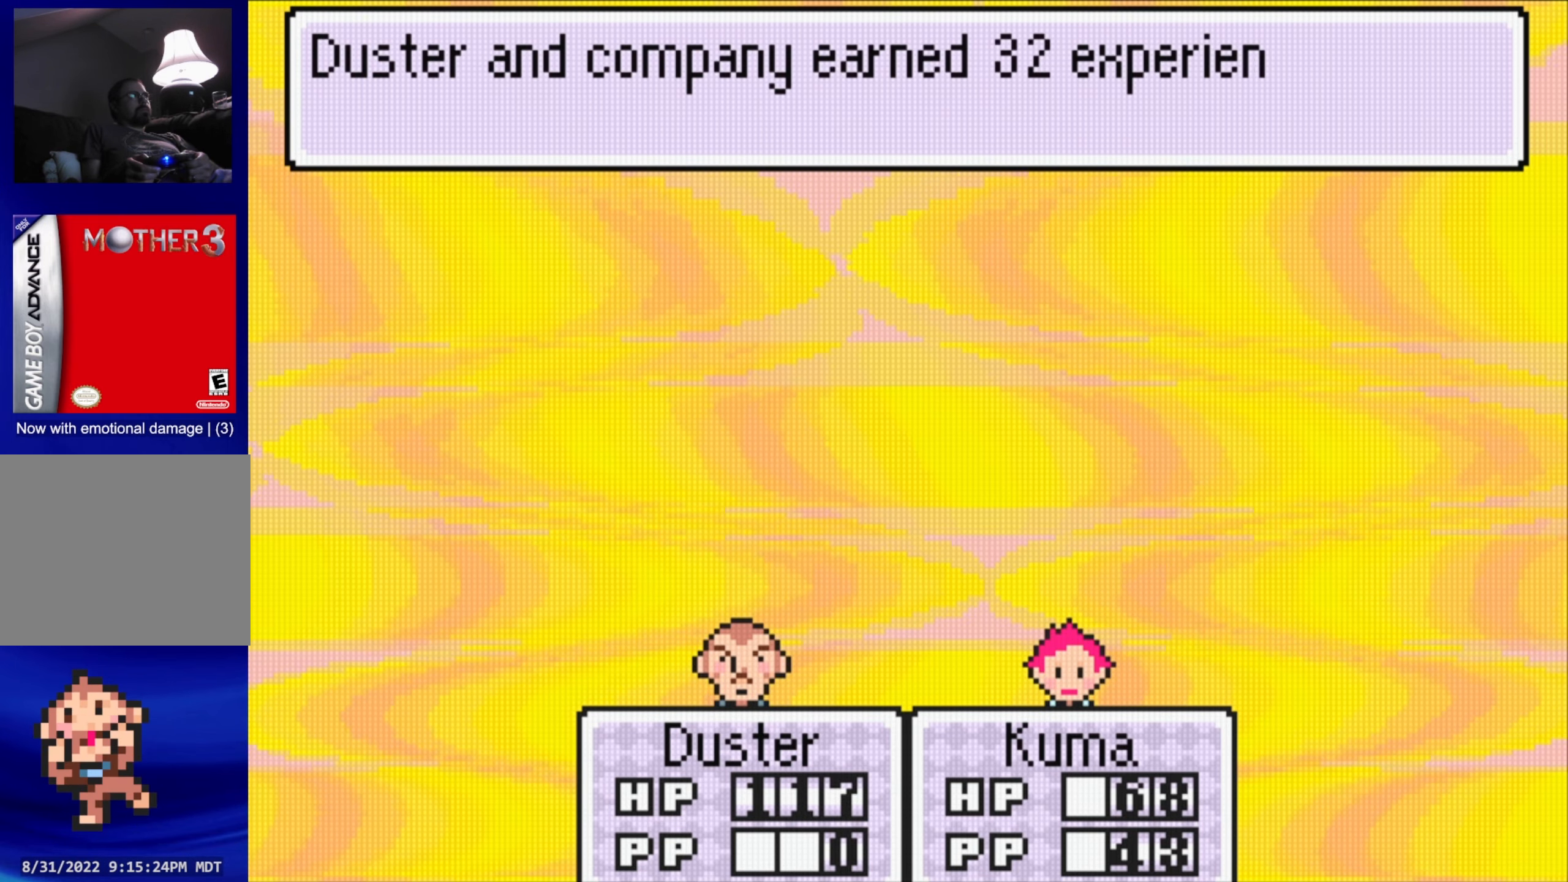
{"buttons": ["A"], "events": [[450, "A", "down"]]}
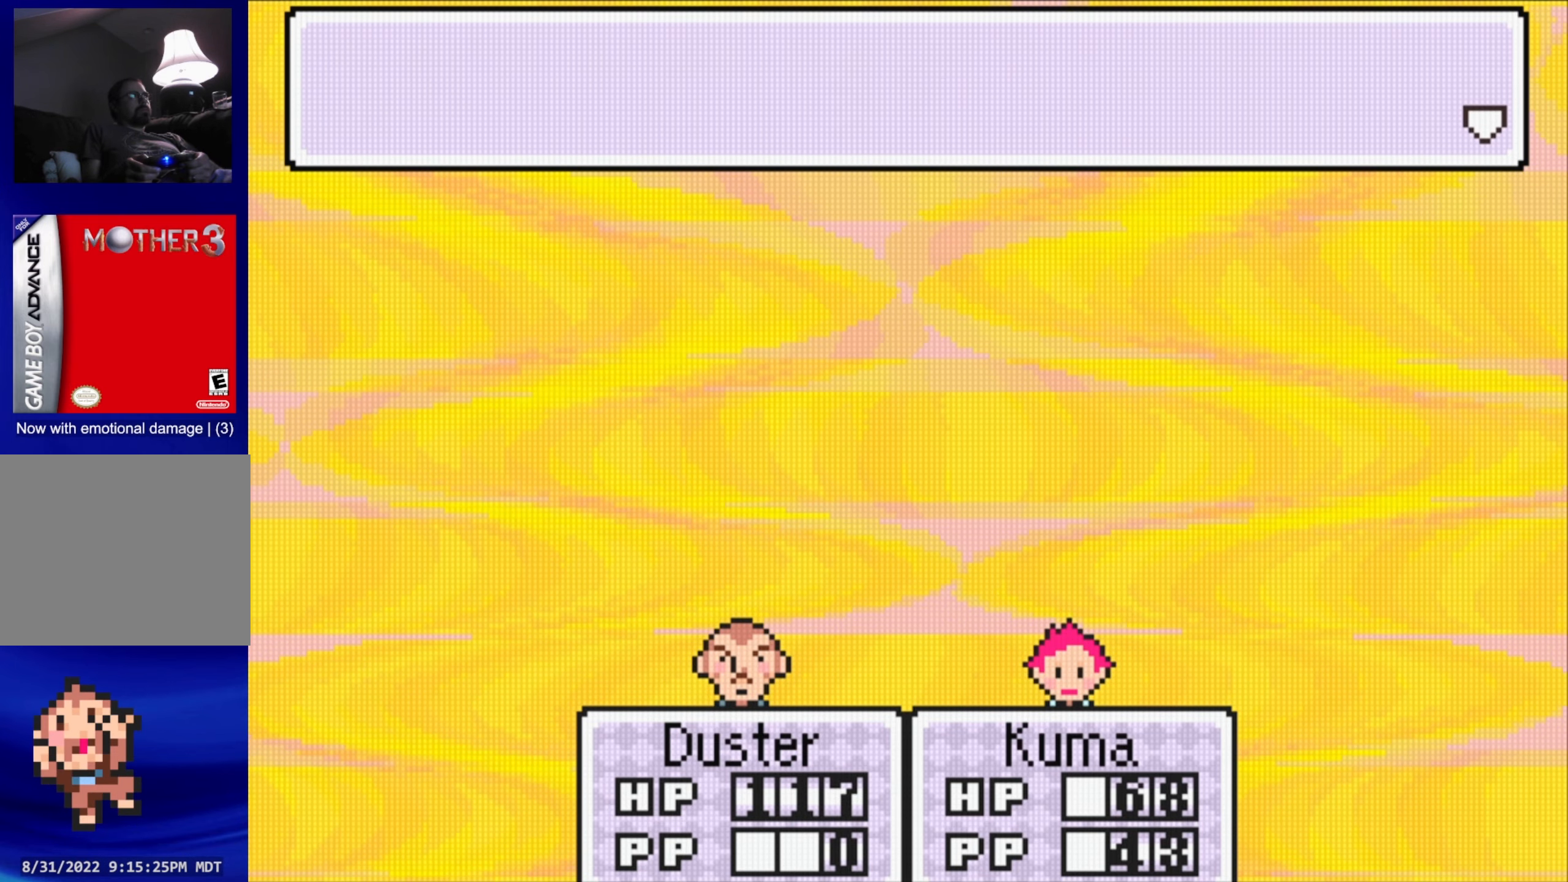
{"buttons": [], "events": [[100, "A", "up"]]}
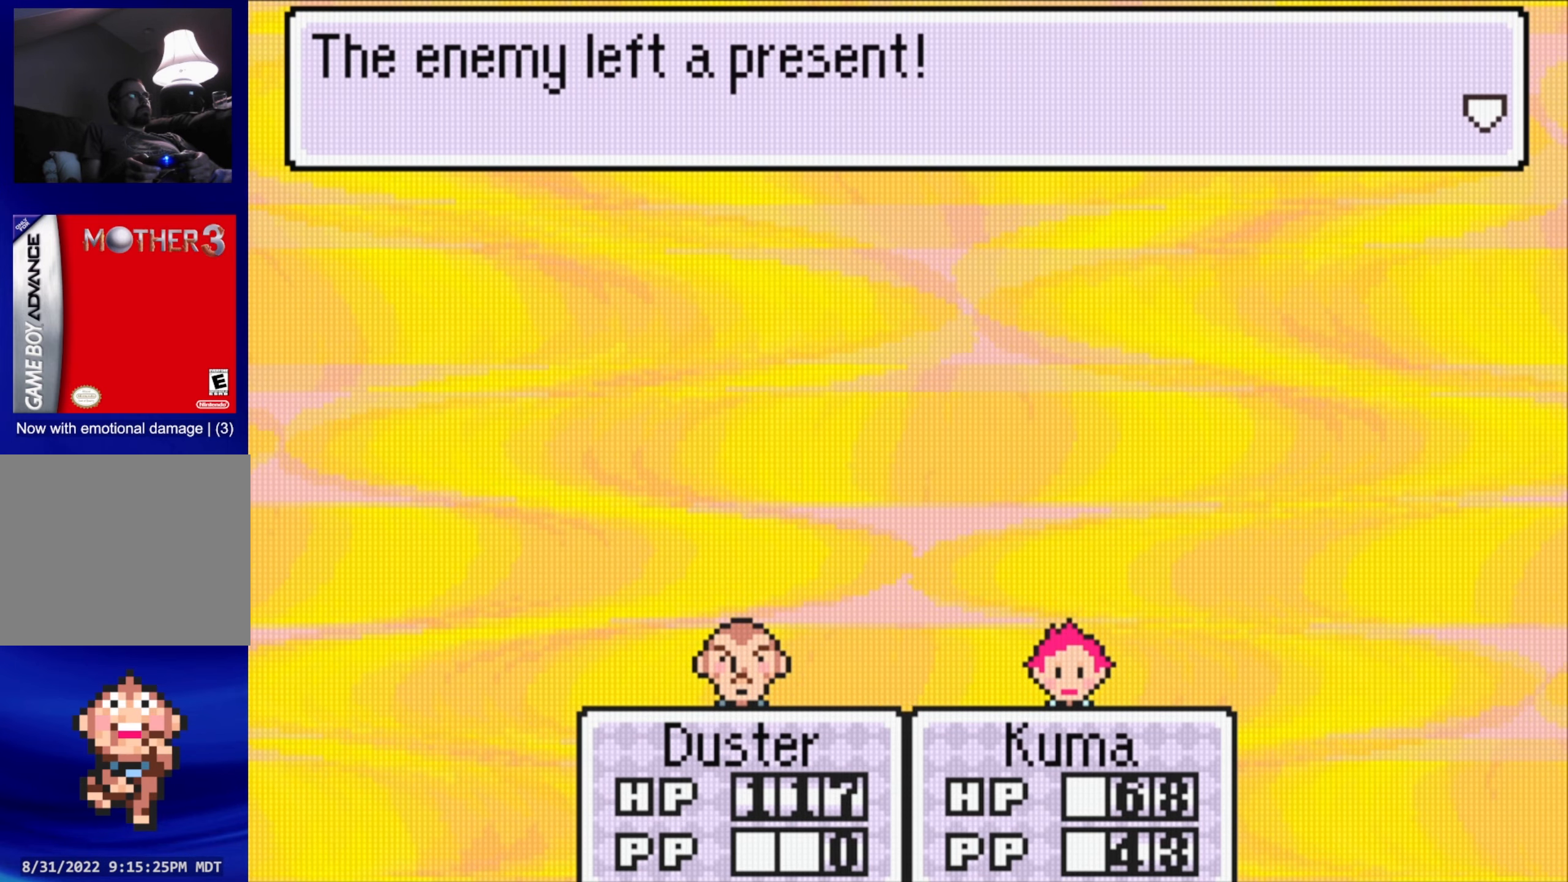
{"buttons": [], "events": [[383, "A", "down"], [500, "A", "up"]]}
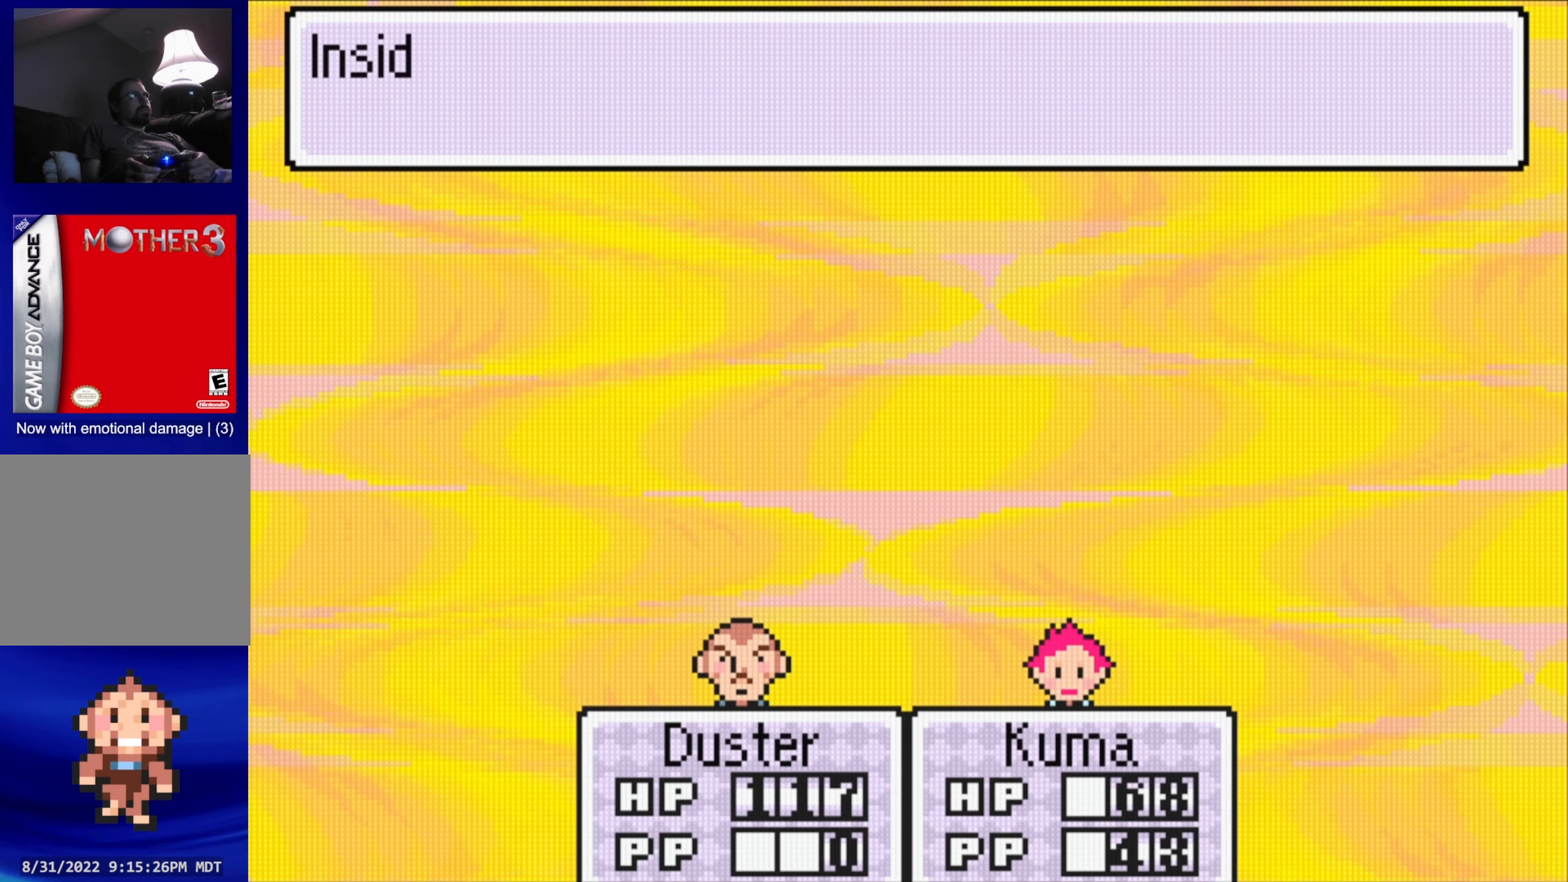
{"buttons": [], "events": []}
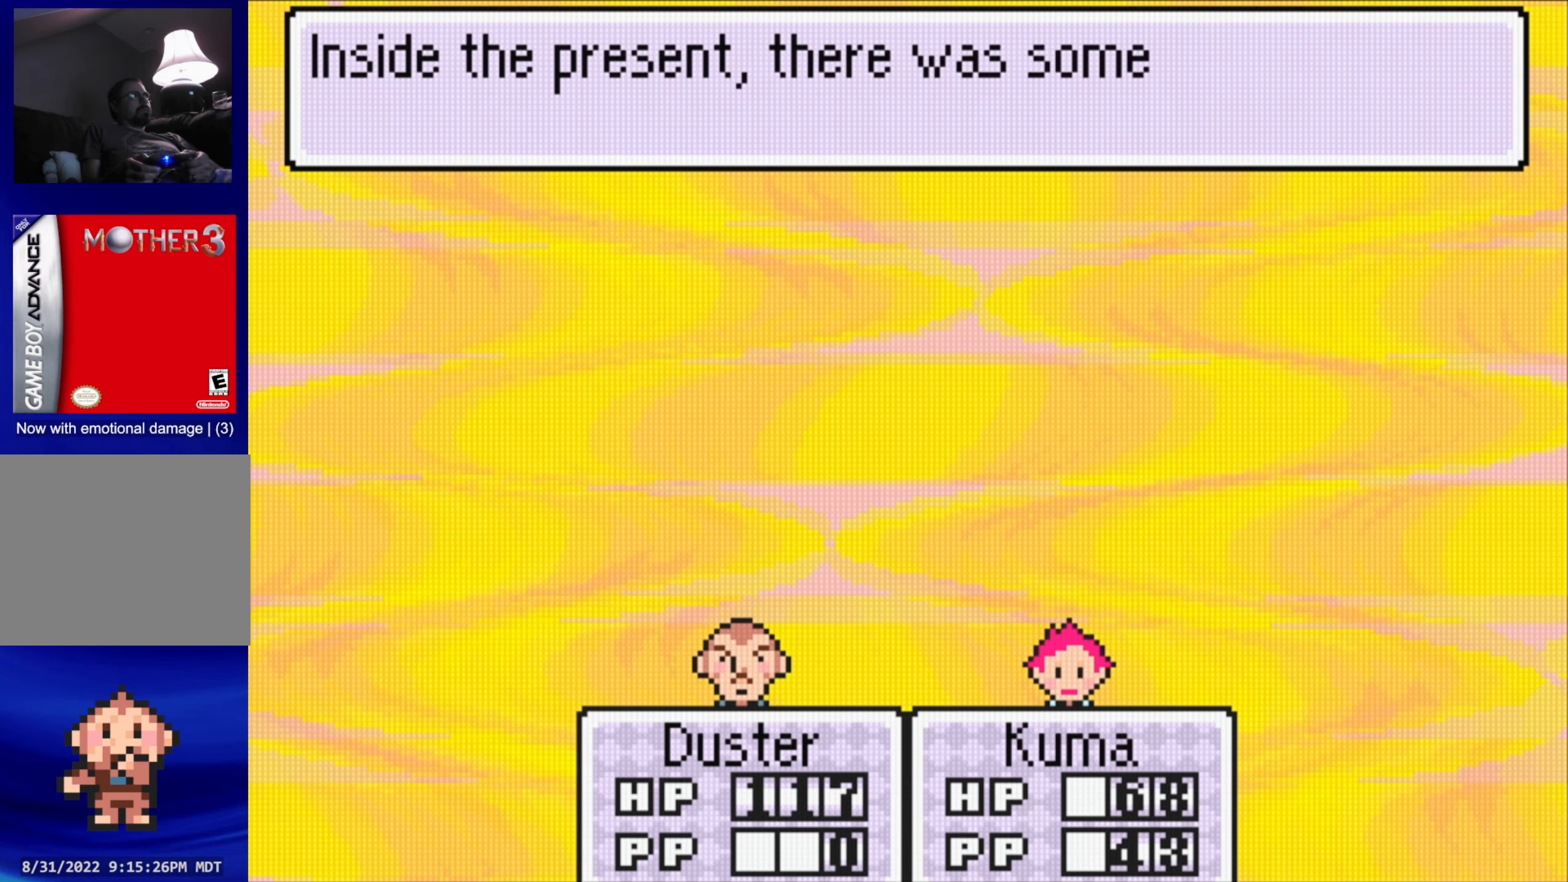
{"buttons": [], "events": []}
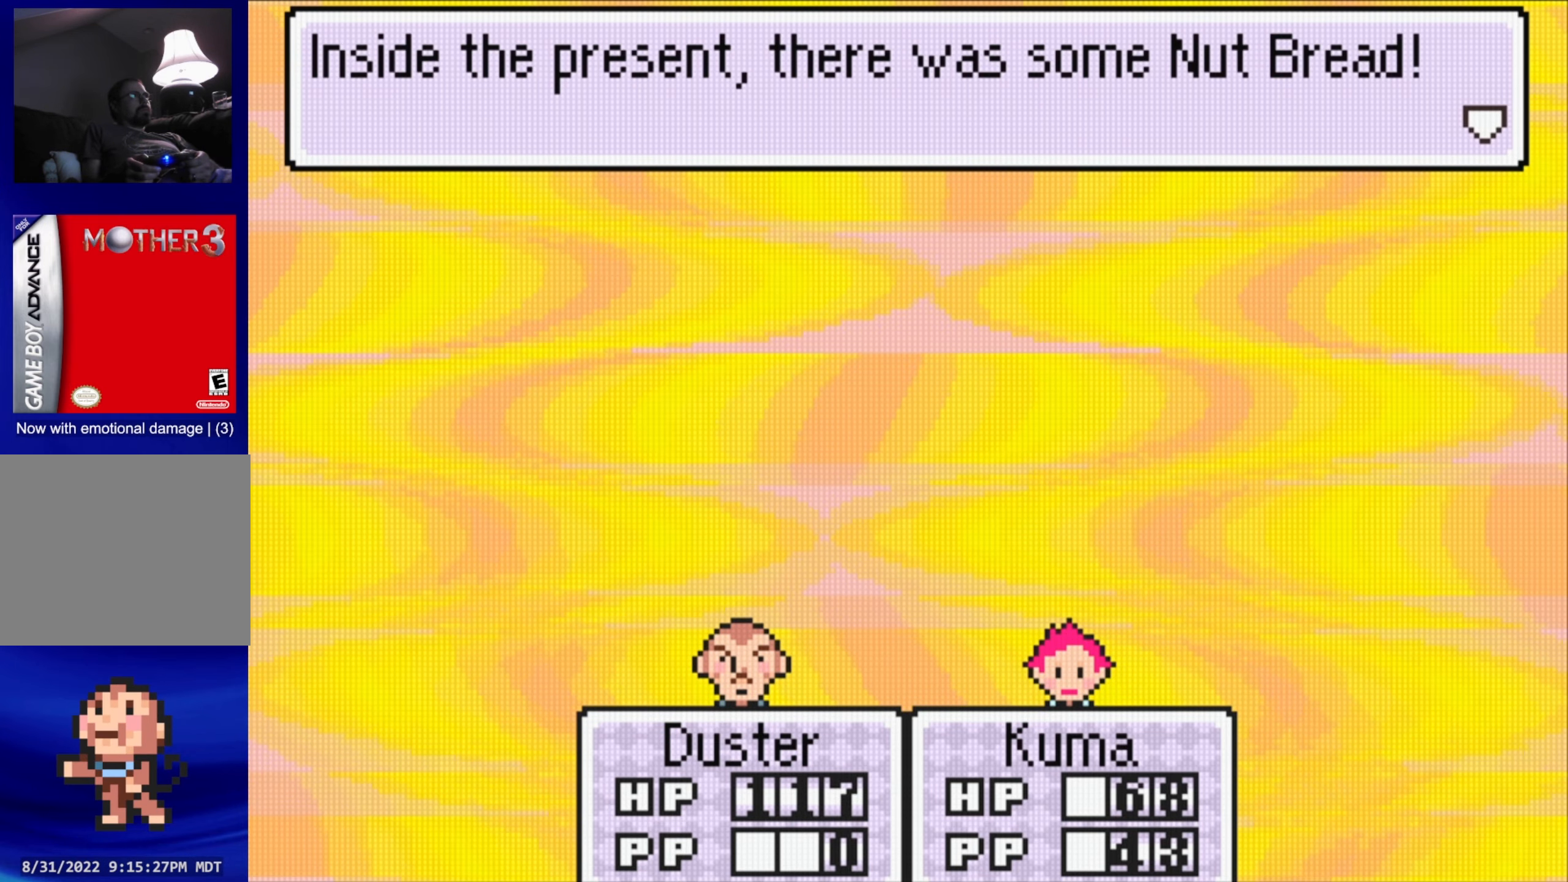
{"buttons": [], "events": [[116, "A", "down"], [233, "A", "up"]]}
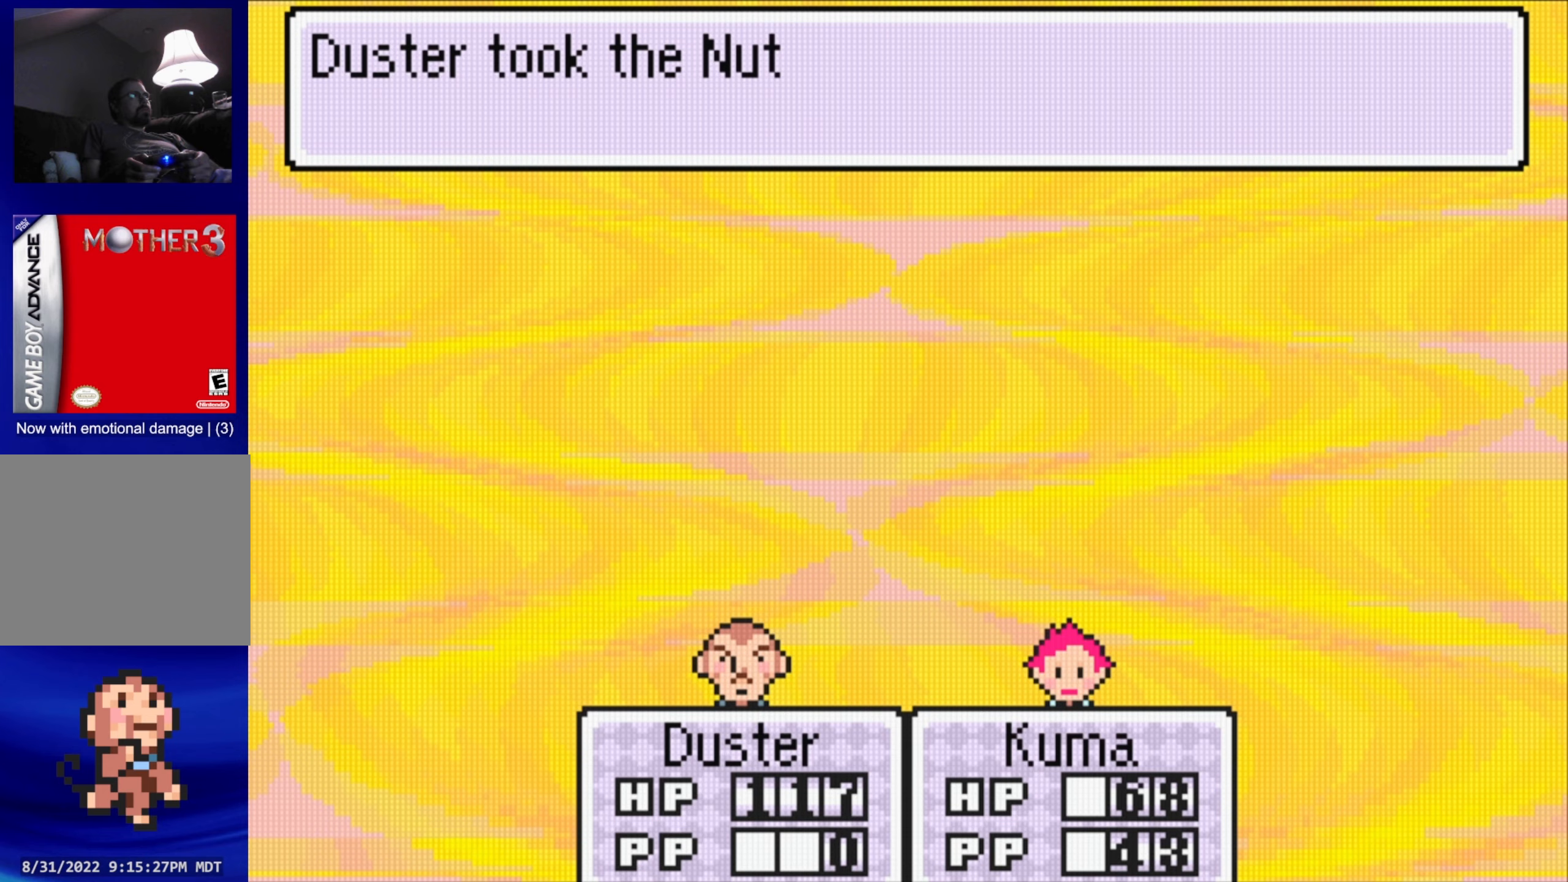
{"buttons": [], "events": [[217, "A", "down"], [350, "A", "up"]]}
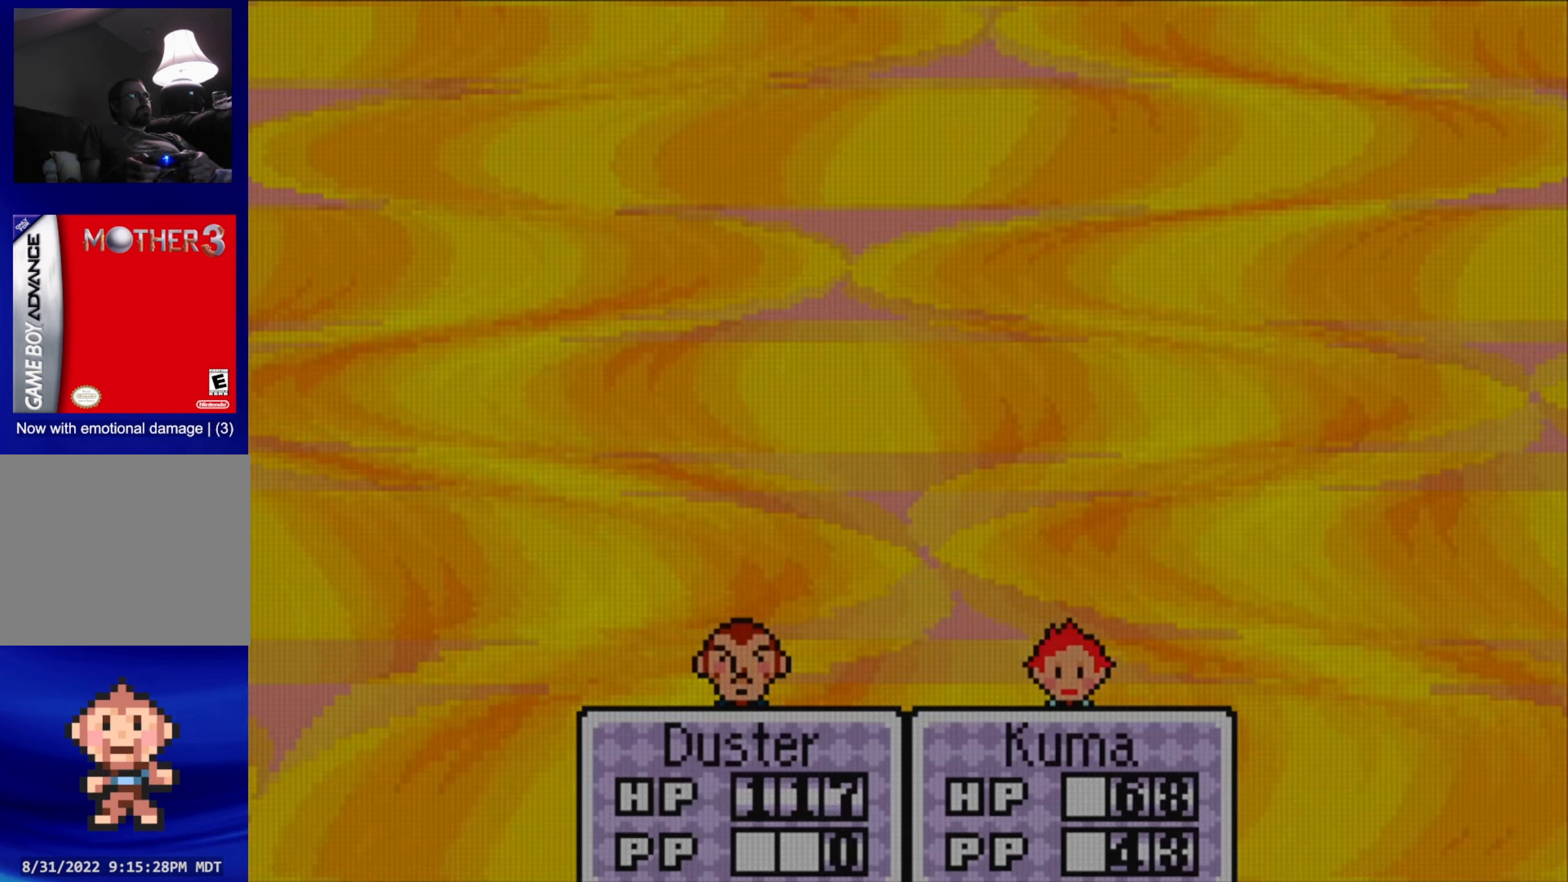
{"buttons": [], "events": []}
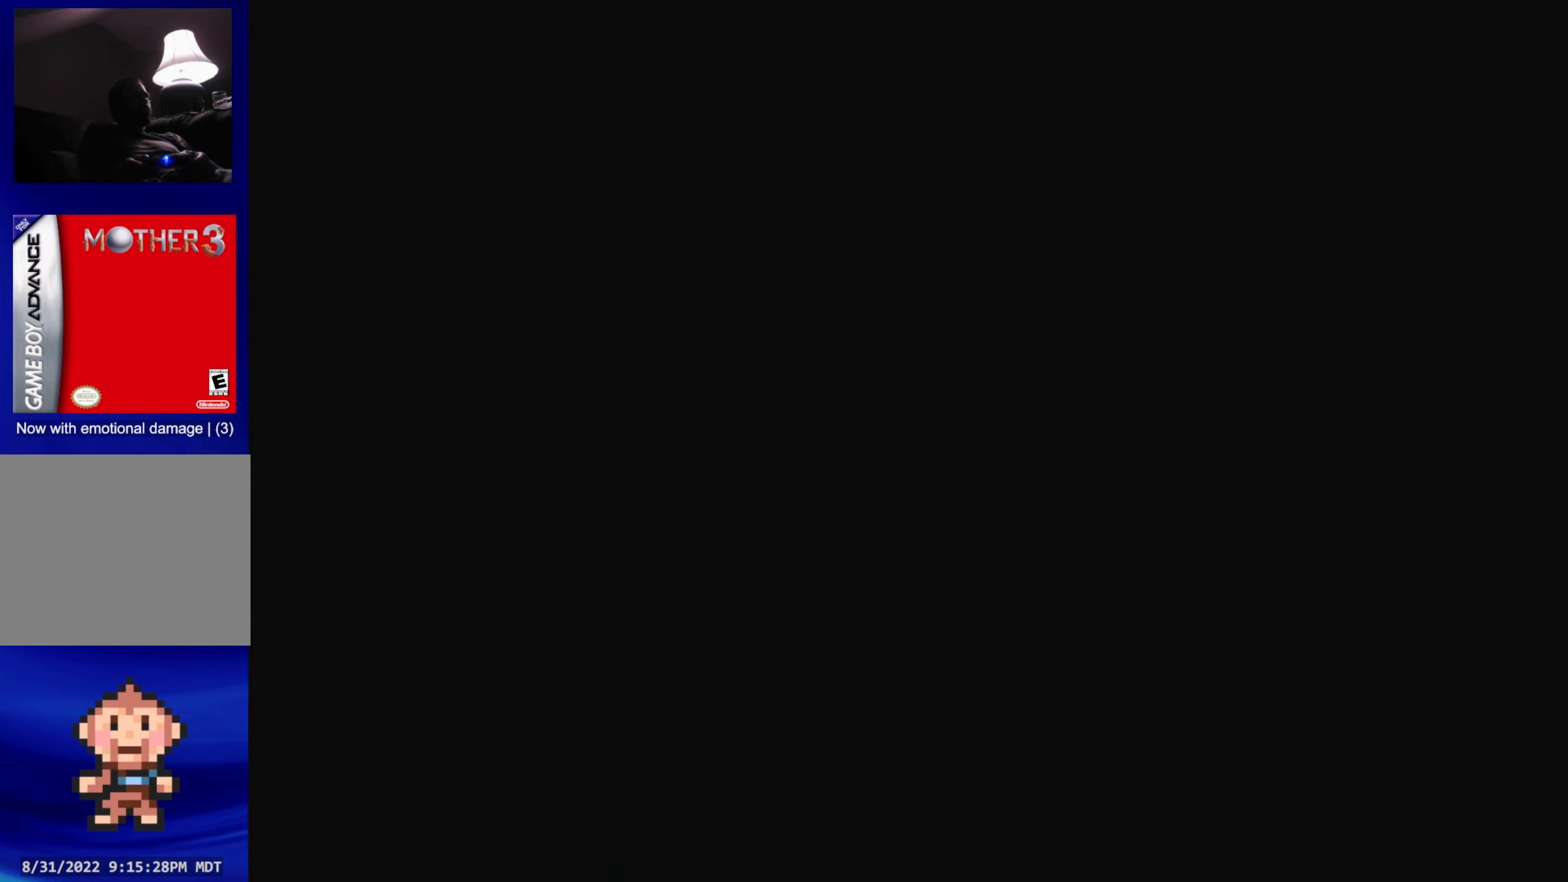
{"buttons": ["DPAD_LEFT"], "events": [[417, "DPAD_LEFT", "down"]]}
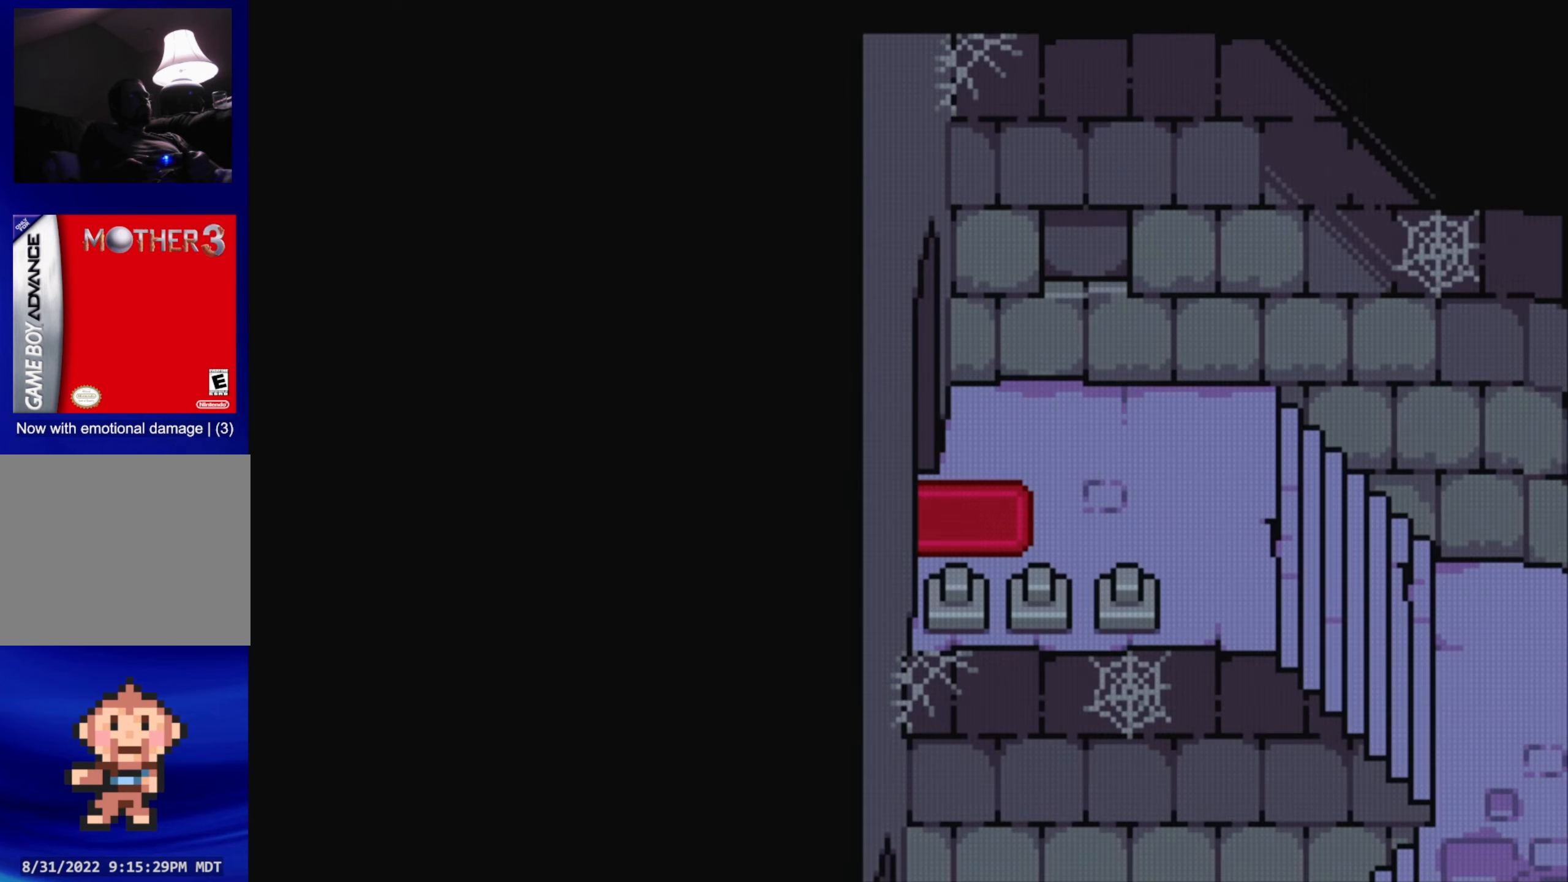
{"buttons": [], "events": [[367, "DPAD_LEFT", "up"]]}
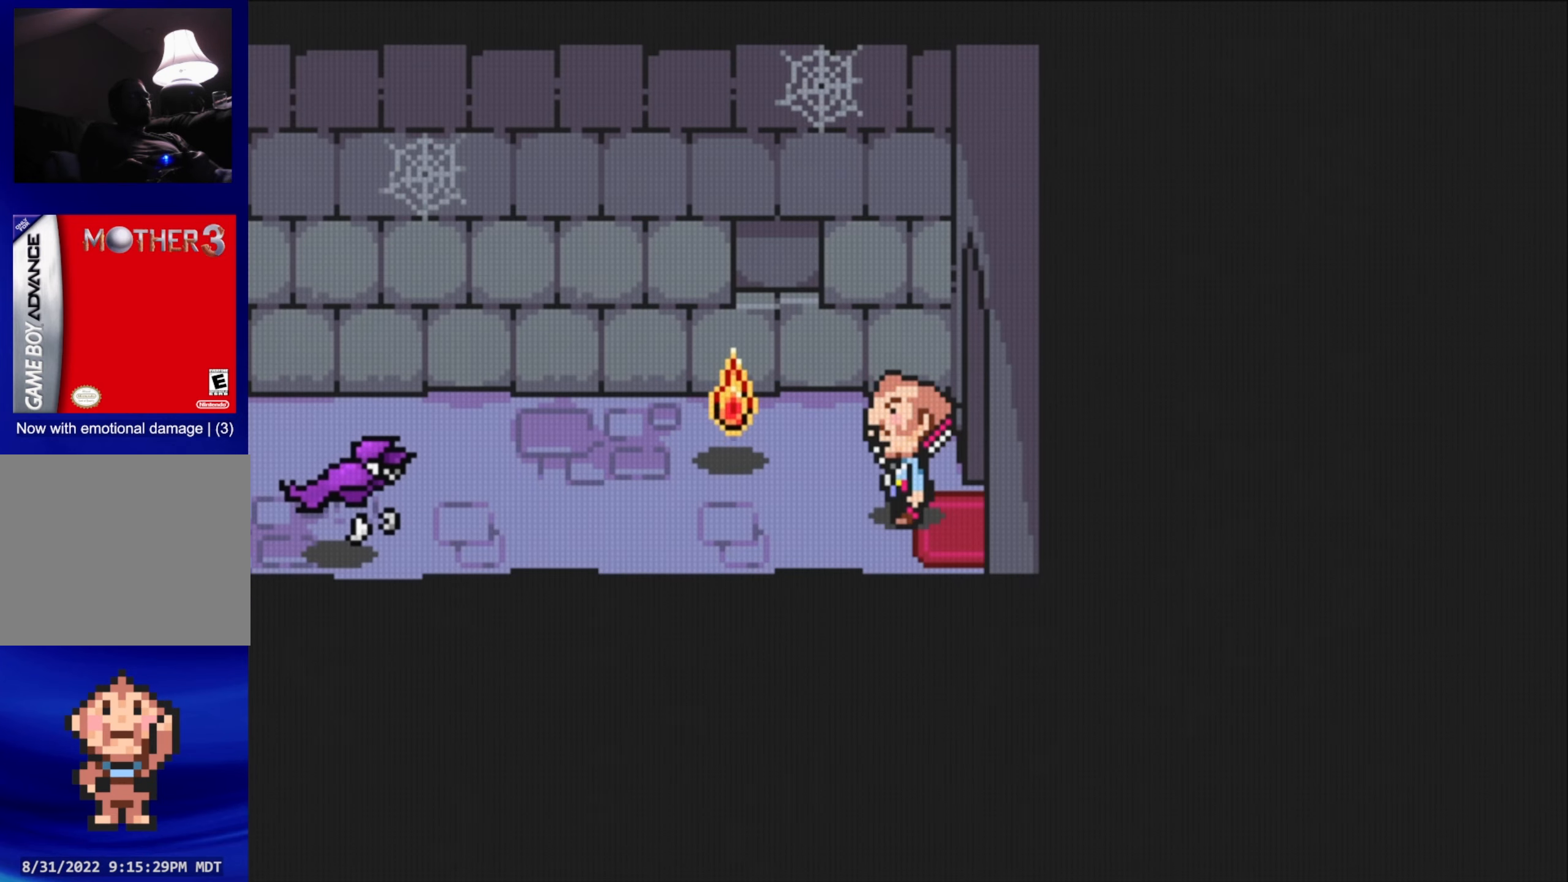
{"buttons": ["B"], "events": [[450, "B", "down"]]}
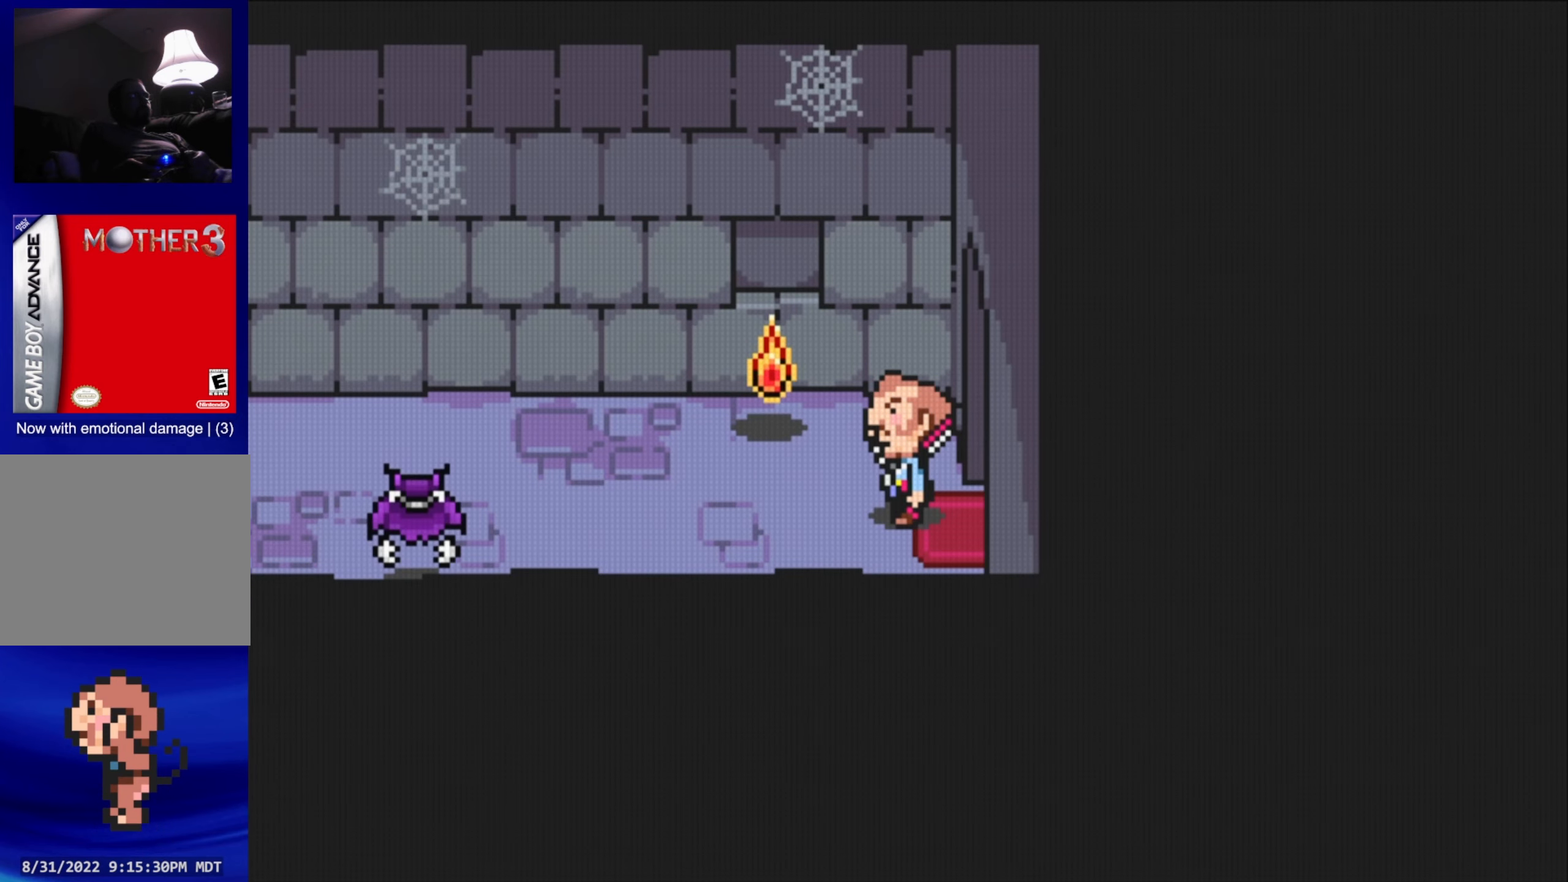
{"buttons": [], "events": [[317, "B", "up"]]}
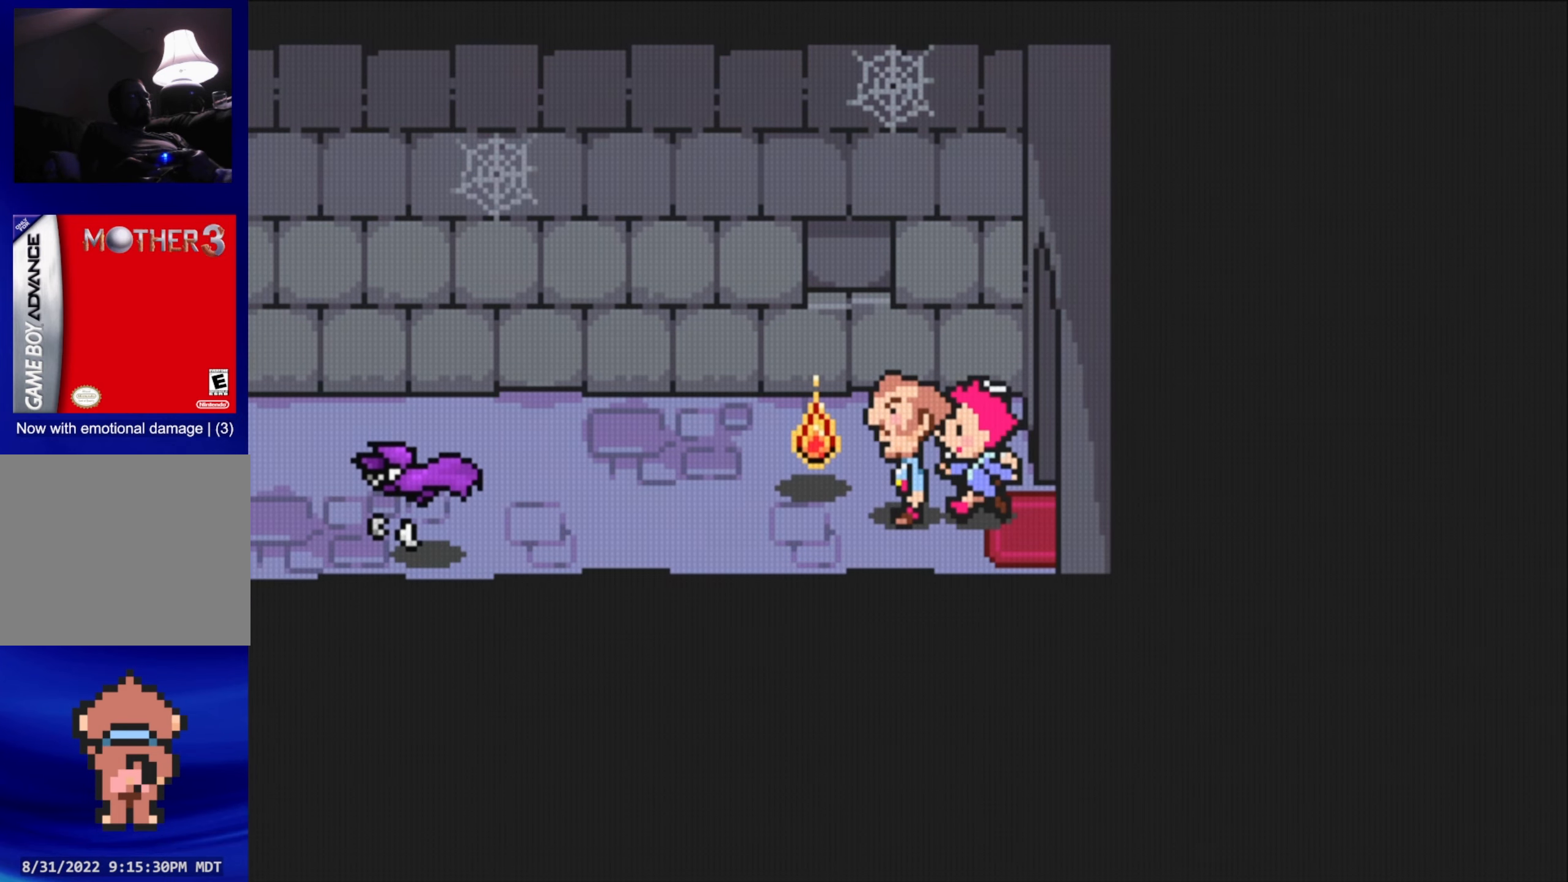
{"buttons": [], "events": []}
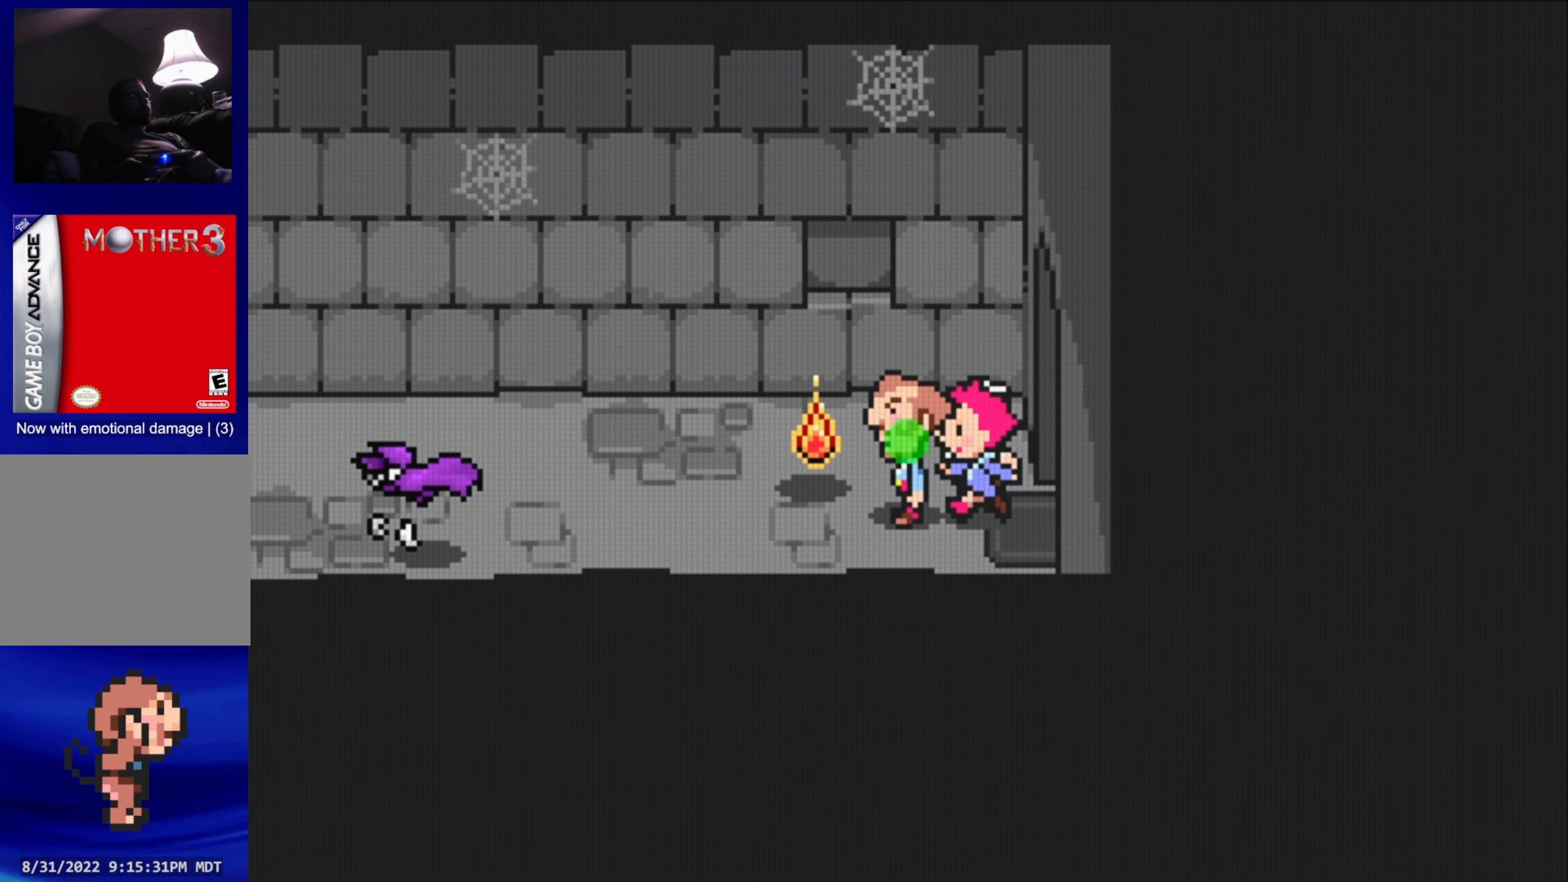
{"buttons": [], "events": []}
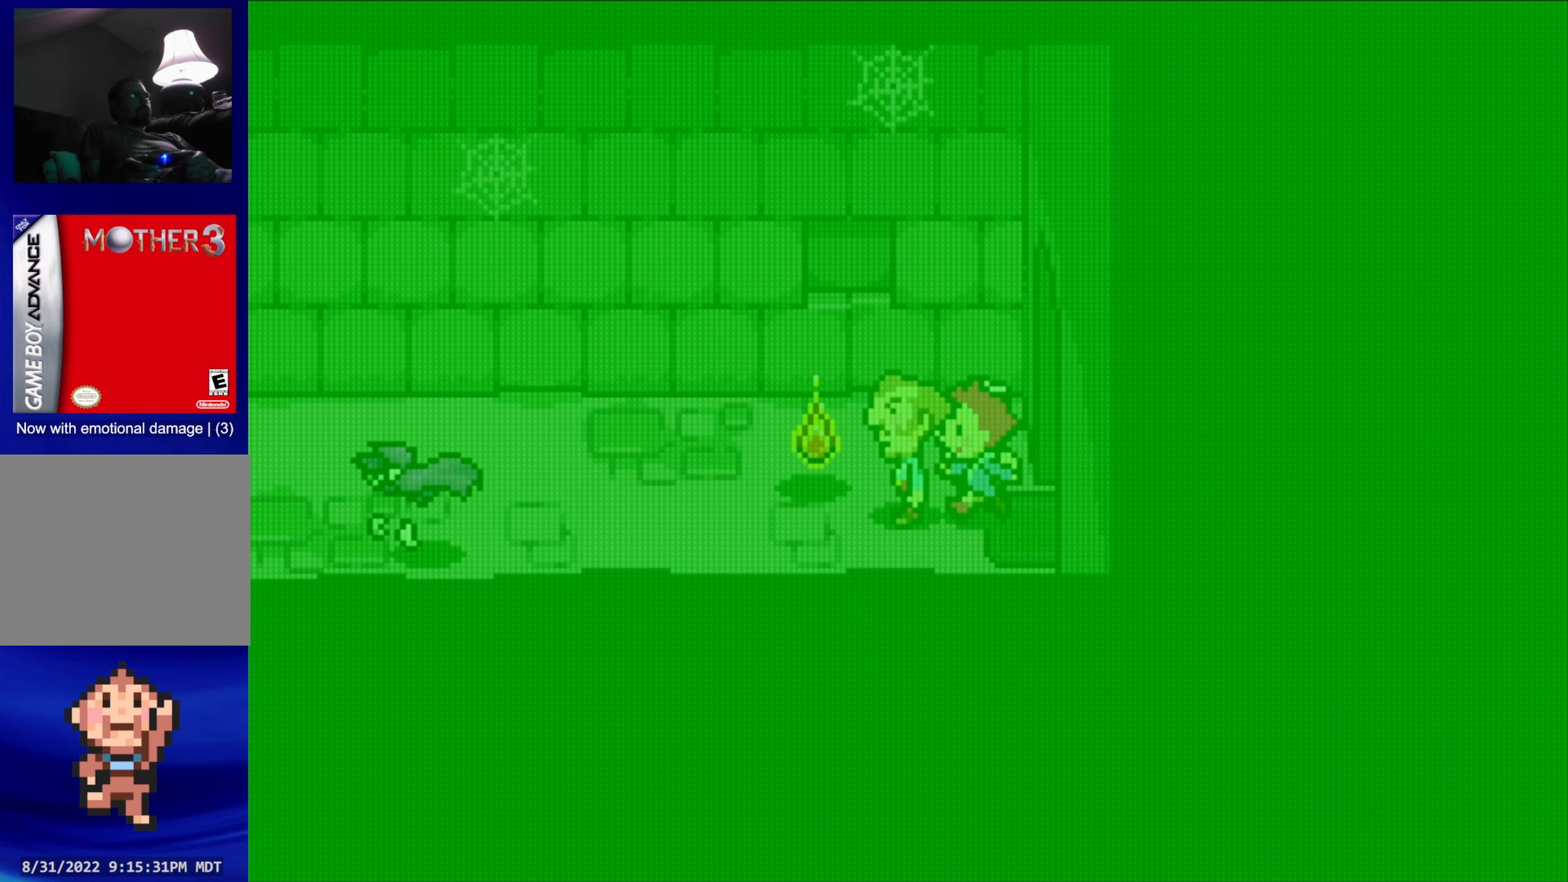
{"buttons": [], "events": []}
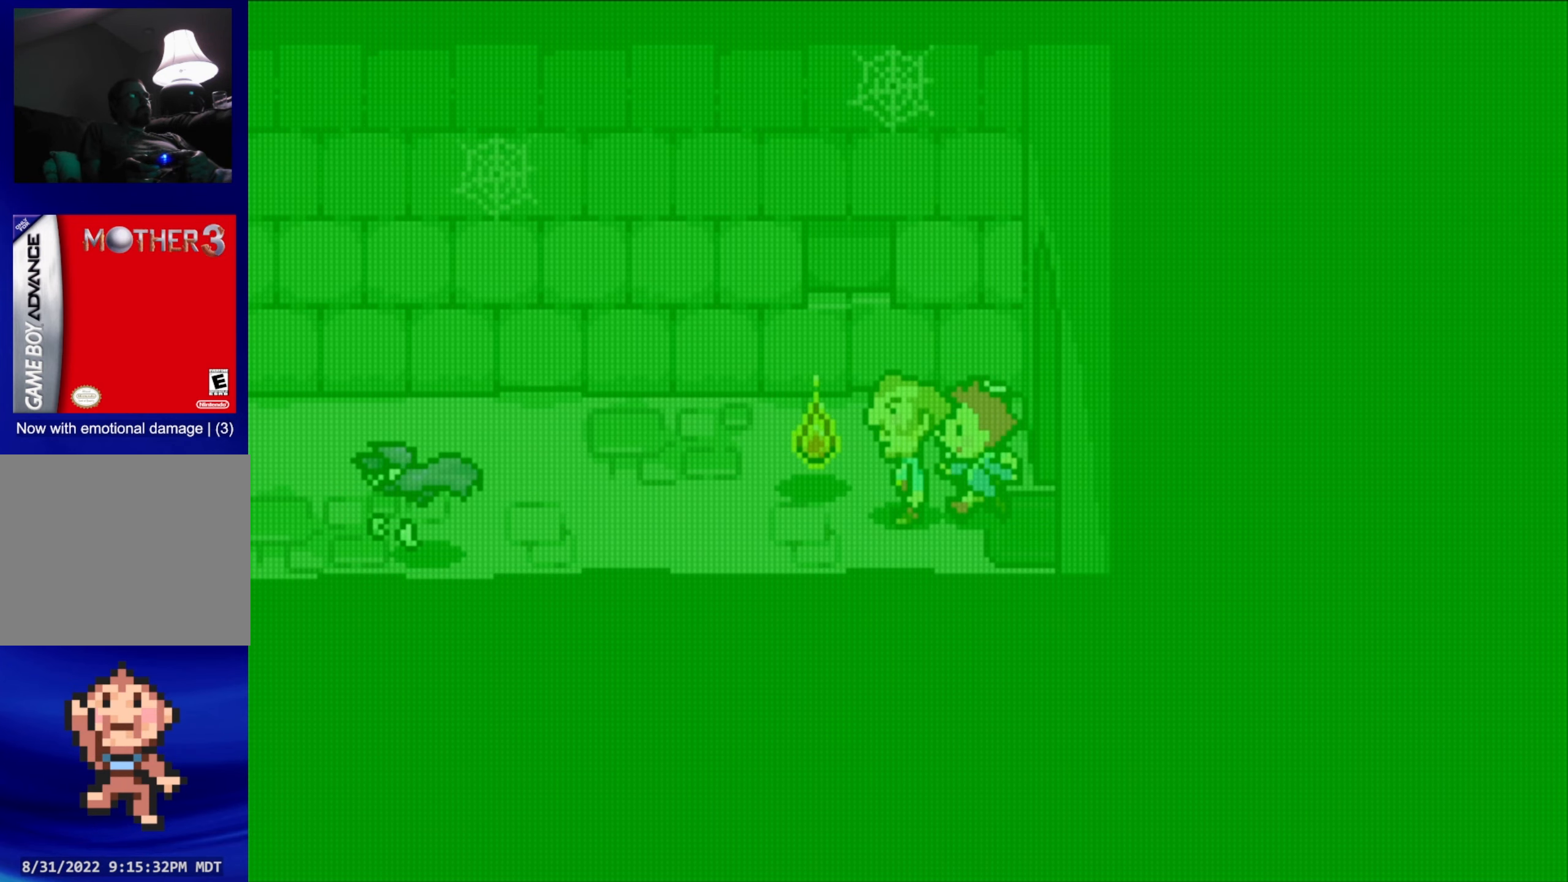
{"buttons": [], "events": []}
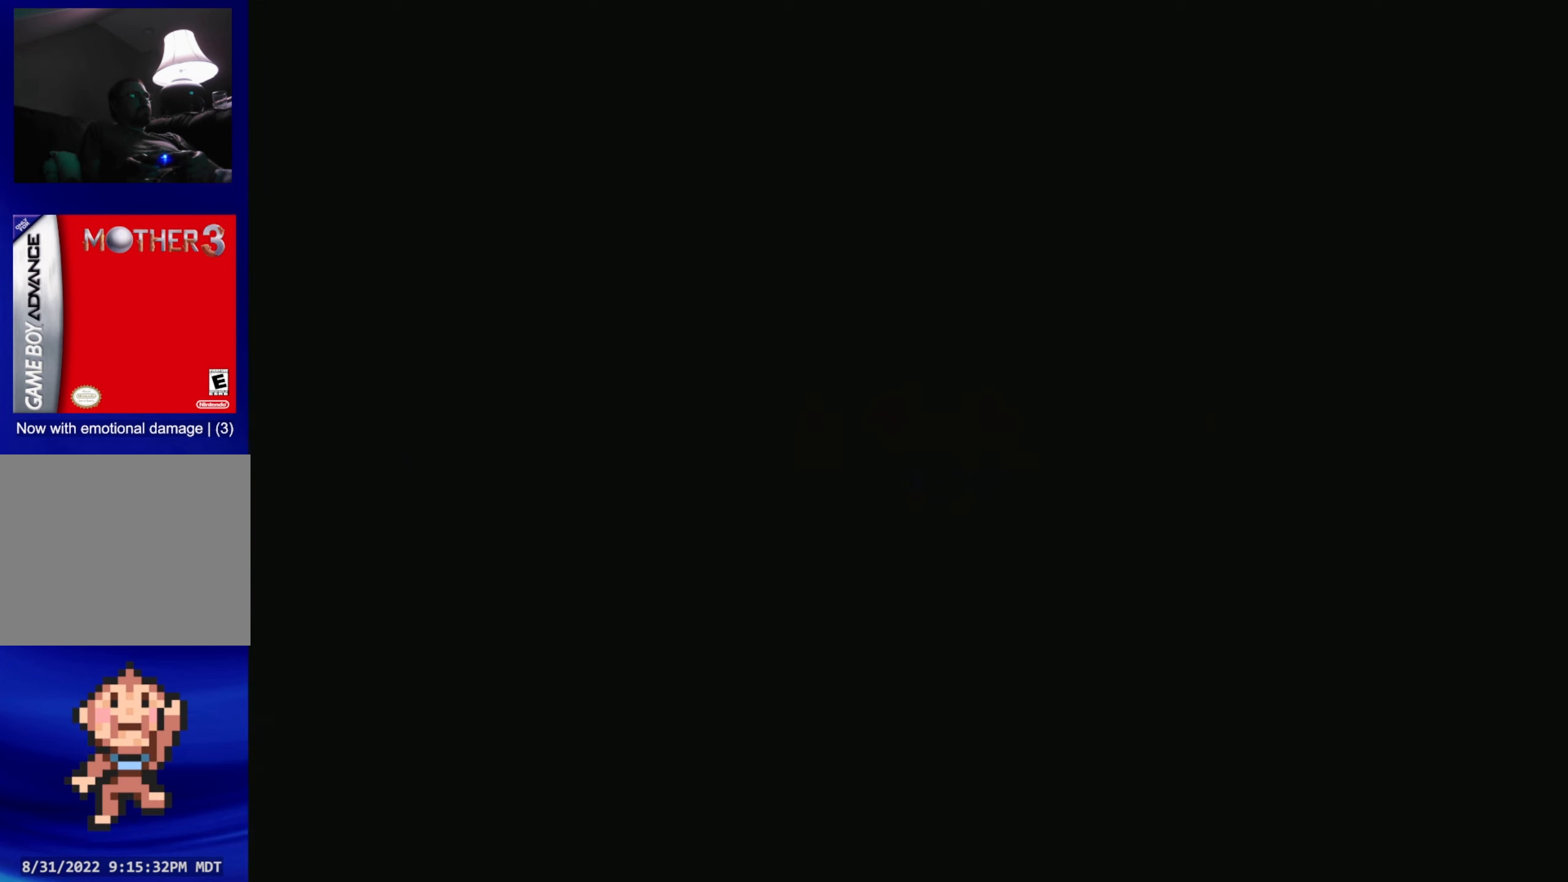
{"buttons": [], "events": []}
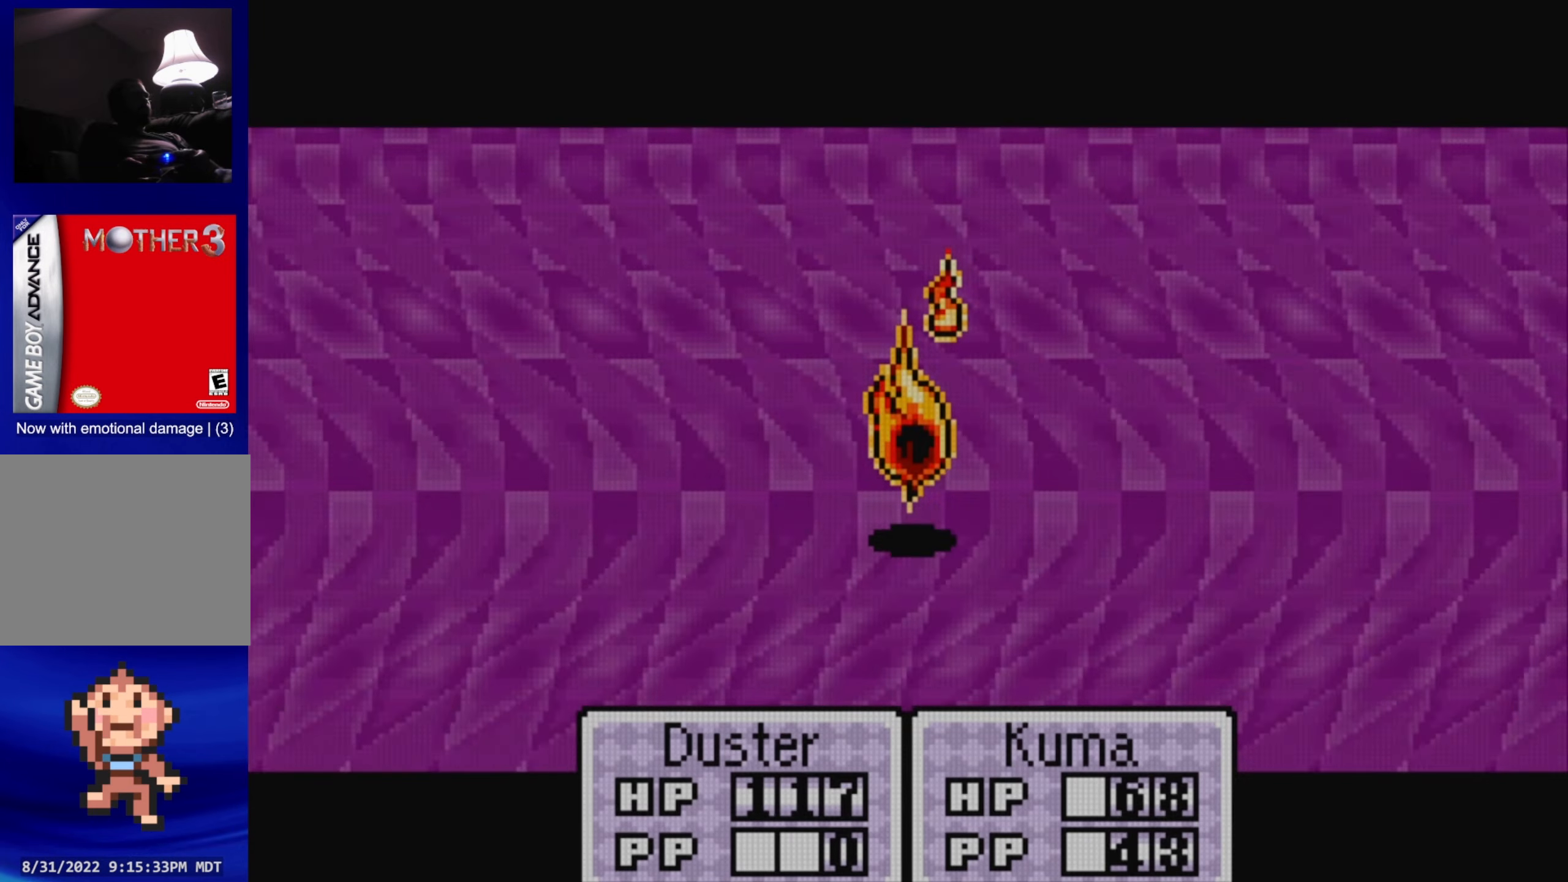
{"buttons": [], "events": []}
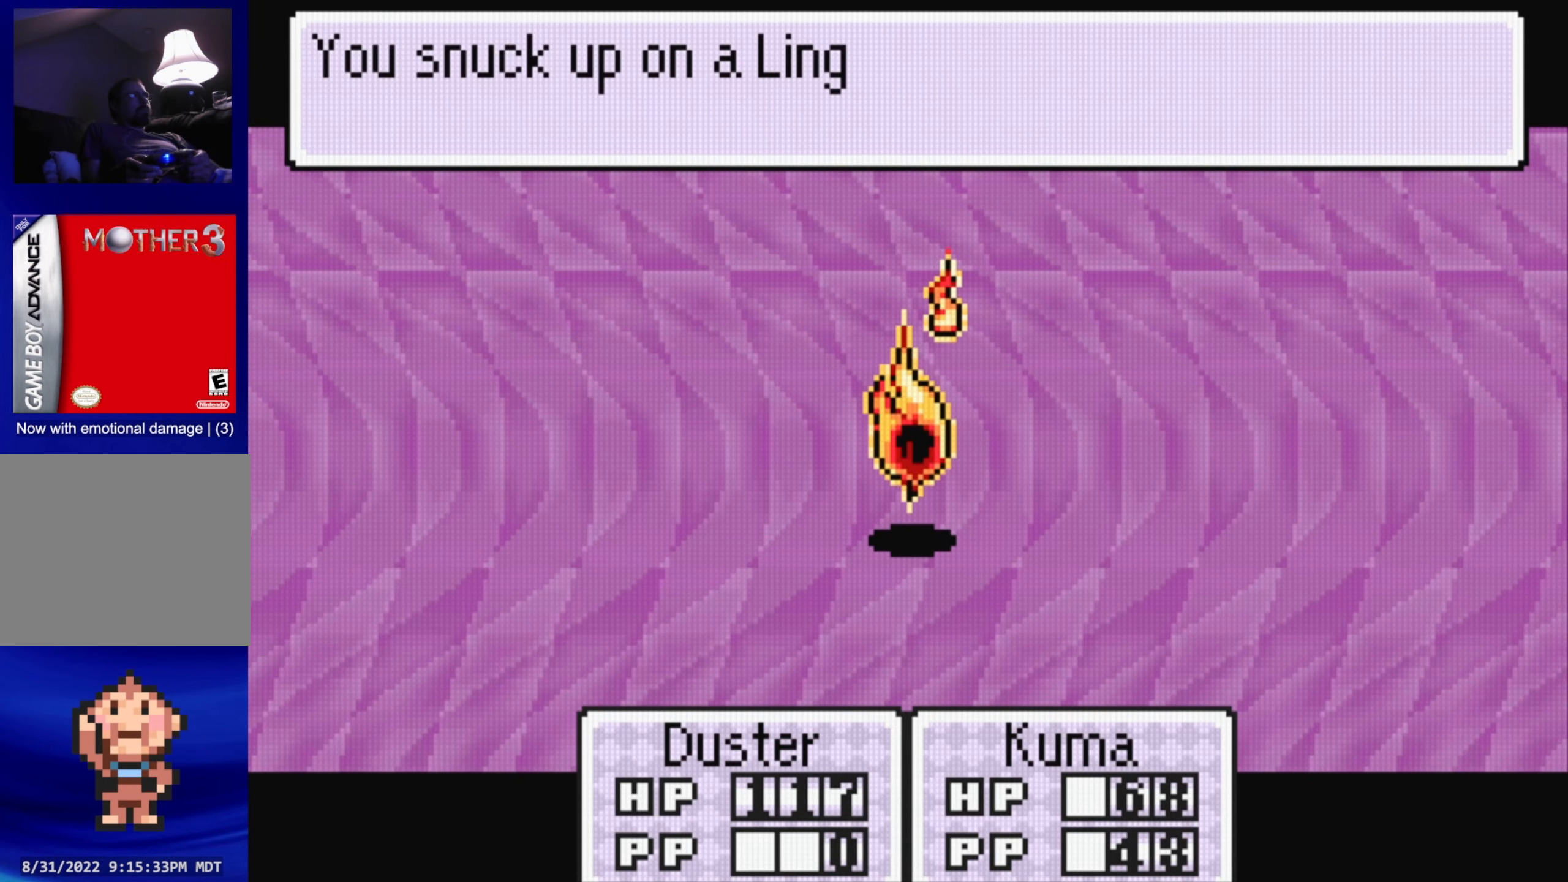
{"buttons": [], "events": [[384, "A", "down"], [484, "A", "up"]]}
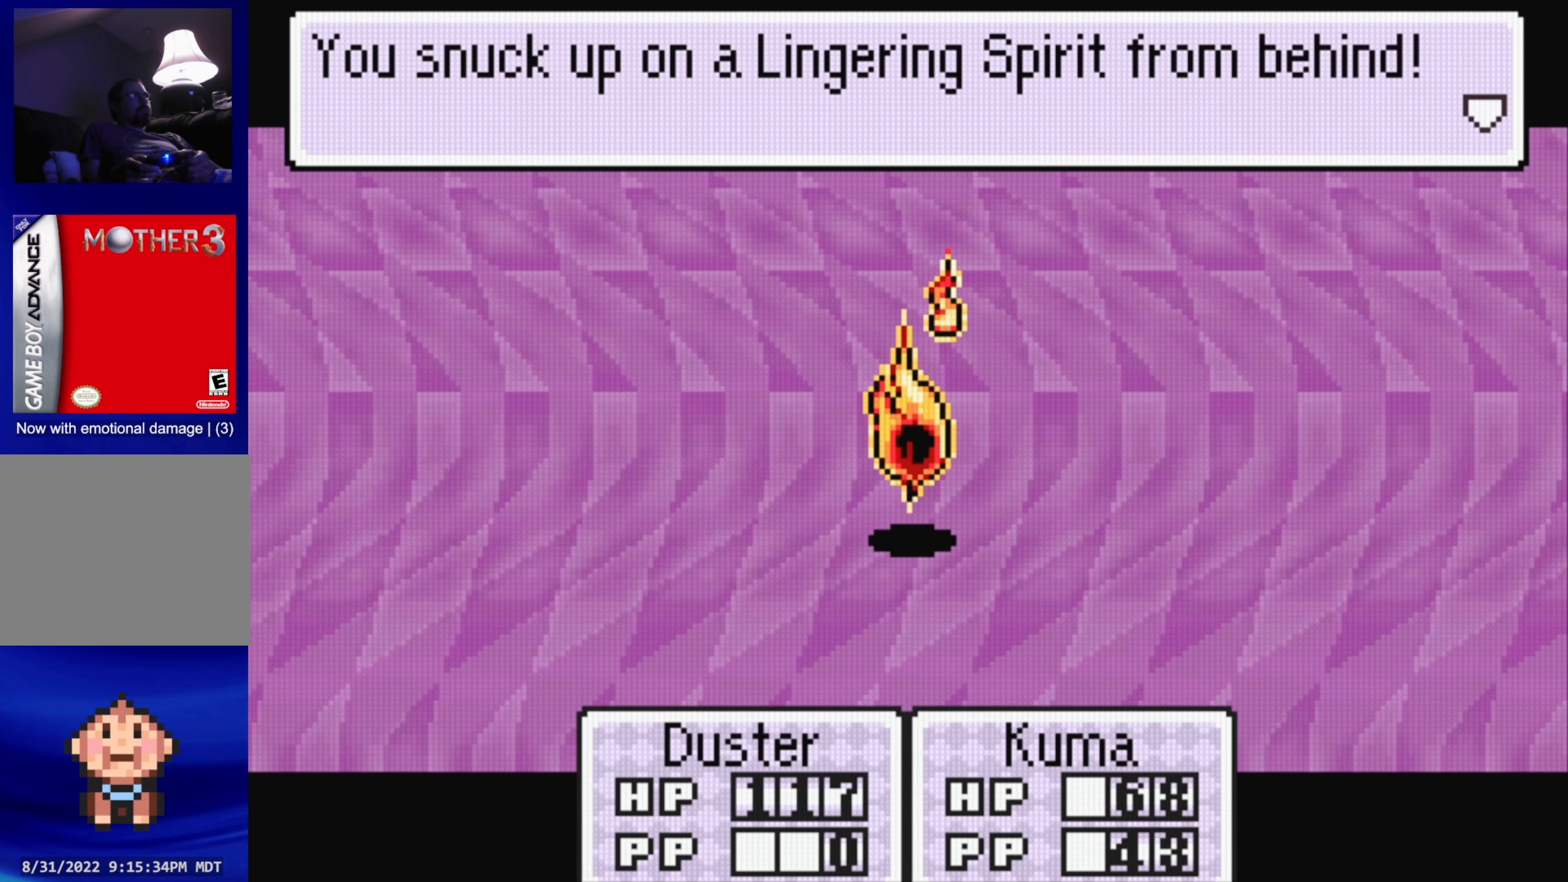
{"buttons": [], "events": [[334, "A", "down"], [434, "A", "up"]]}
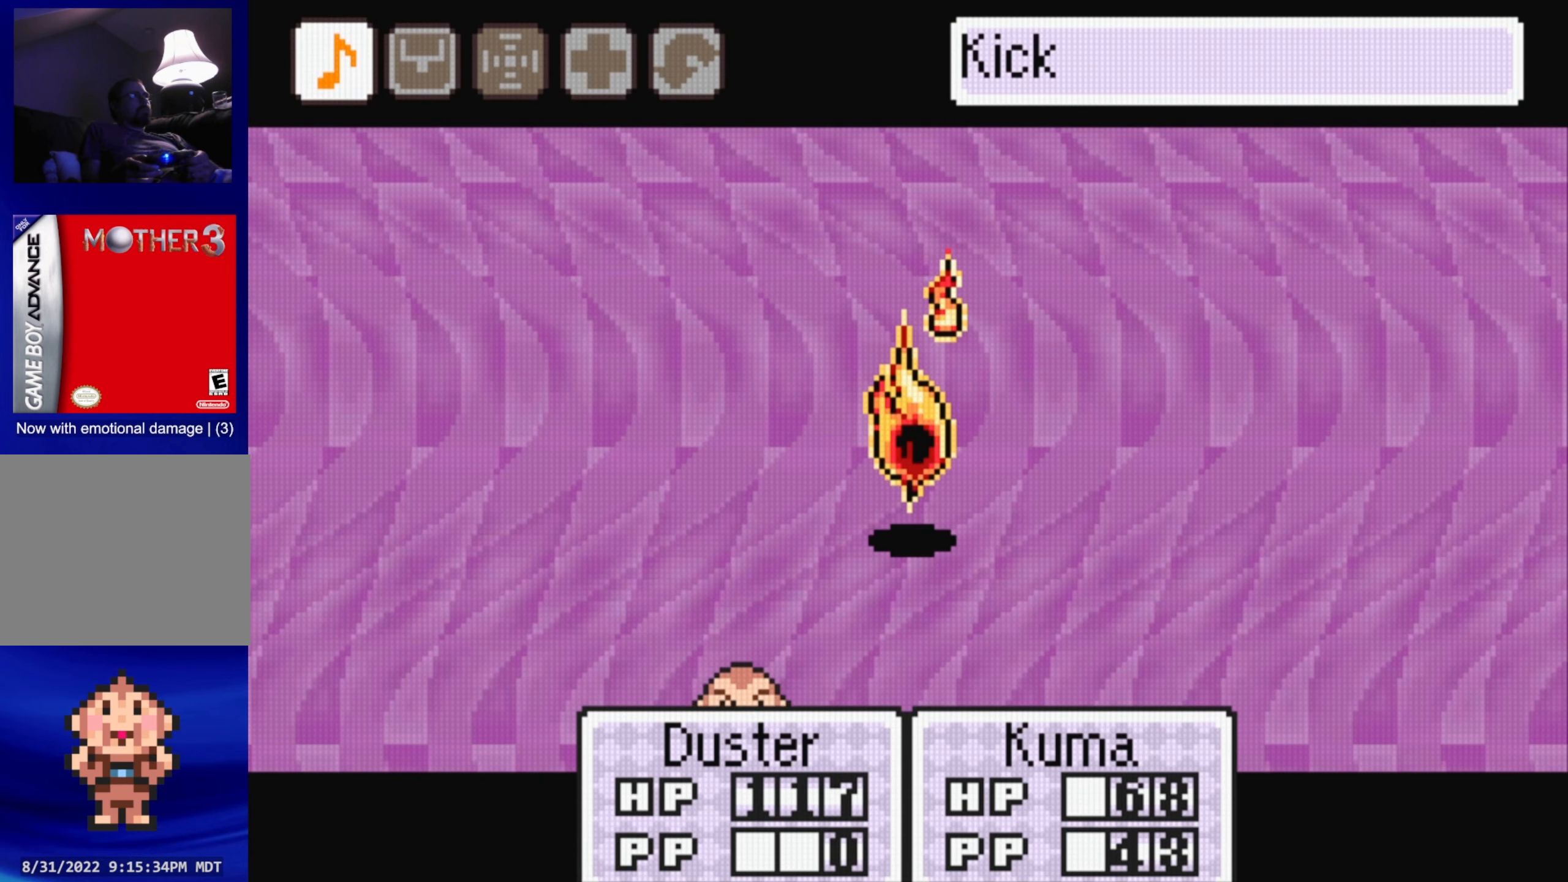
{"buttons": ["A"], "events": [[484, "A", "down"]]}
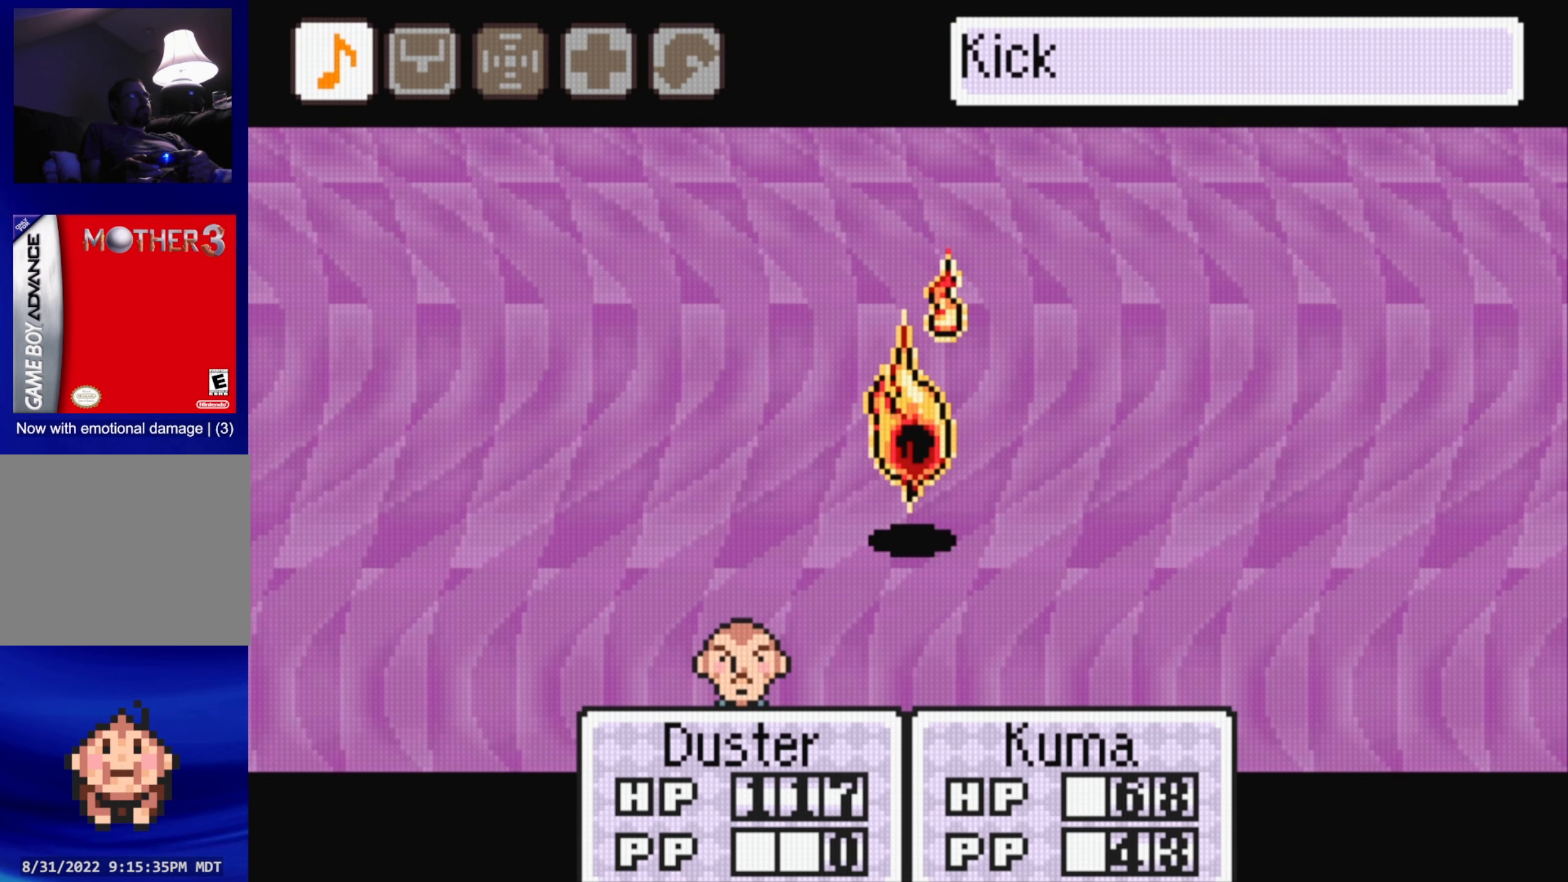
{"buttons": [], "events": [[84, "A", "up"], [184, "A", "down"], [300, "A", "up"]]}
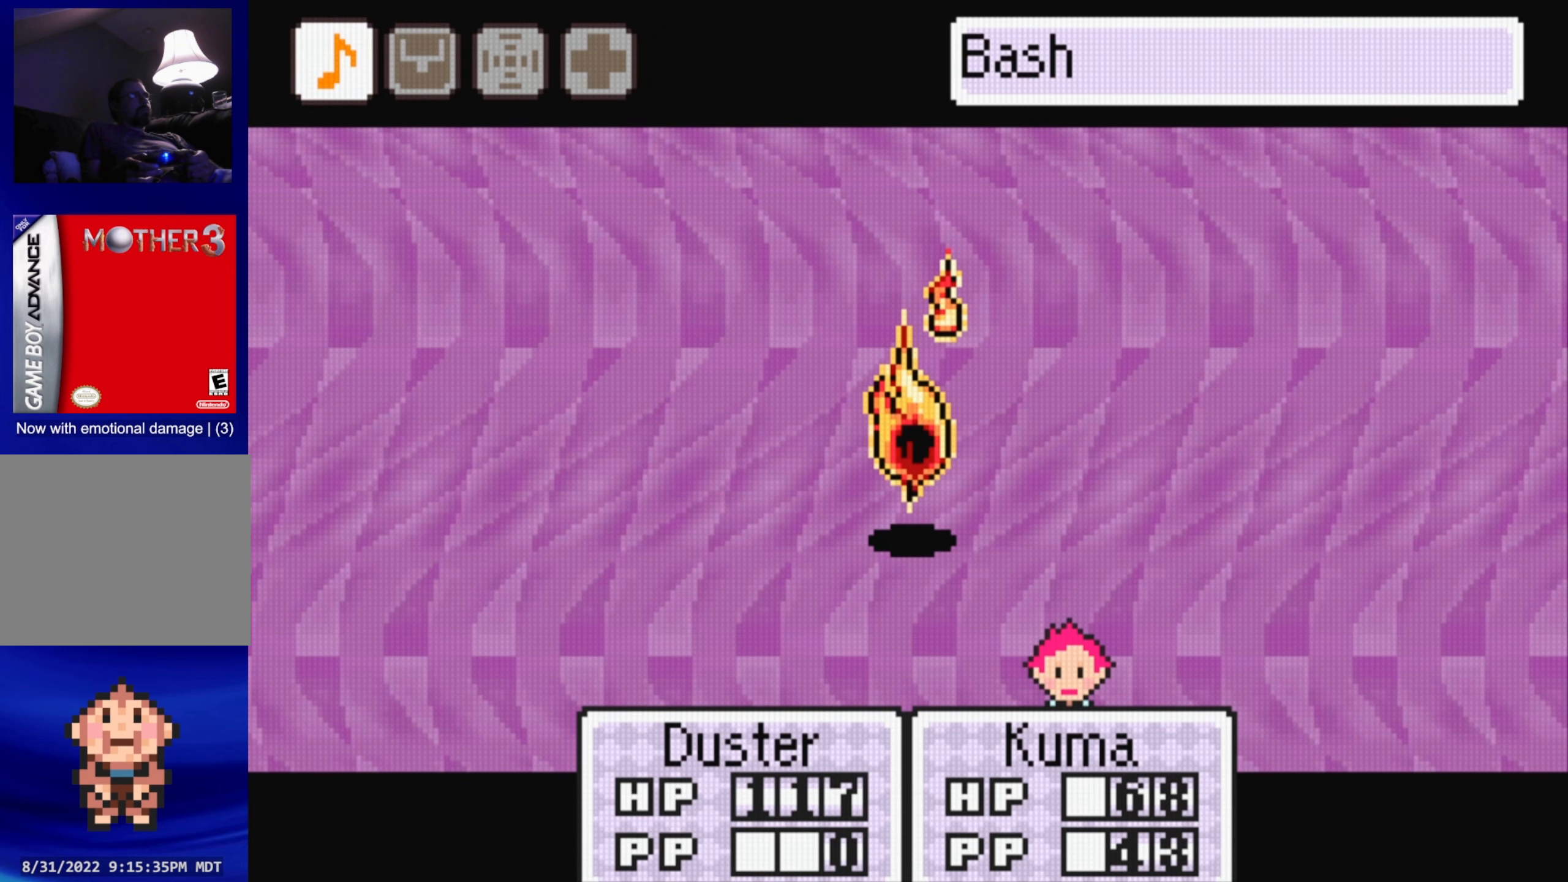
{"buttons": [], "events": []}
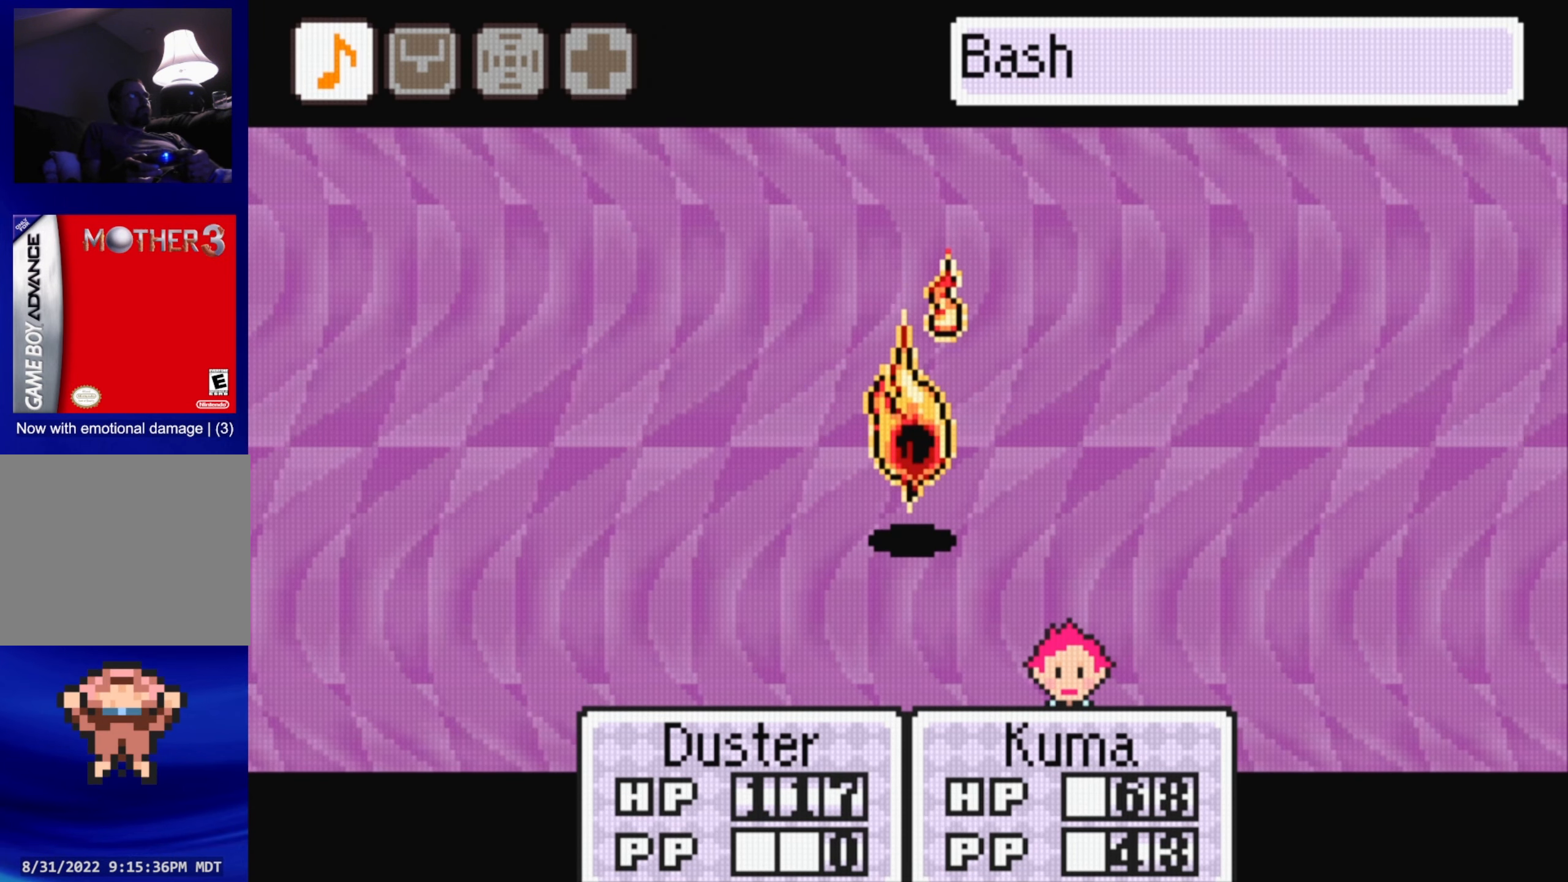
{"buttons": ["A"], "events": [[100, "DPAD_RIGHT", "down"], [167, "DPAD_RIGHT", "up"], [284, "DPAD_RIGHT", "down"], [384, "DPAD_RIGHT", "up"], [417, "A", "down"]]}
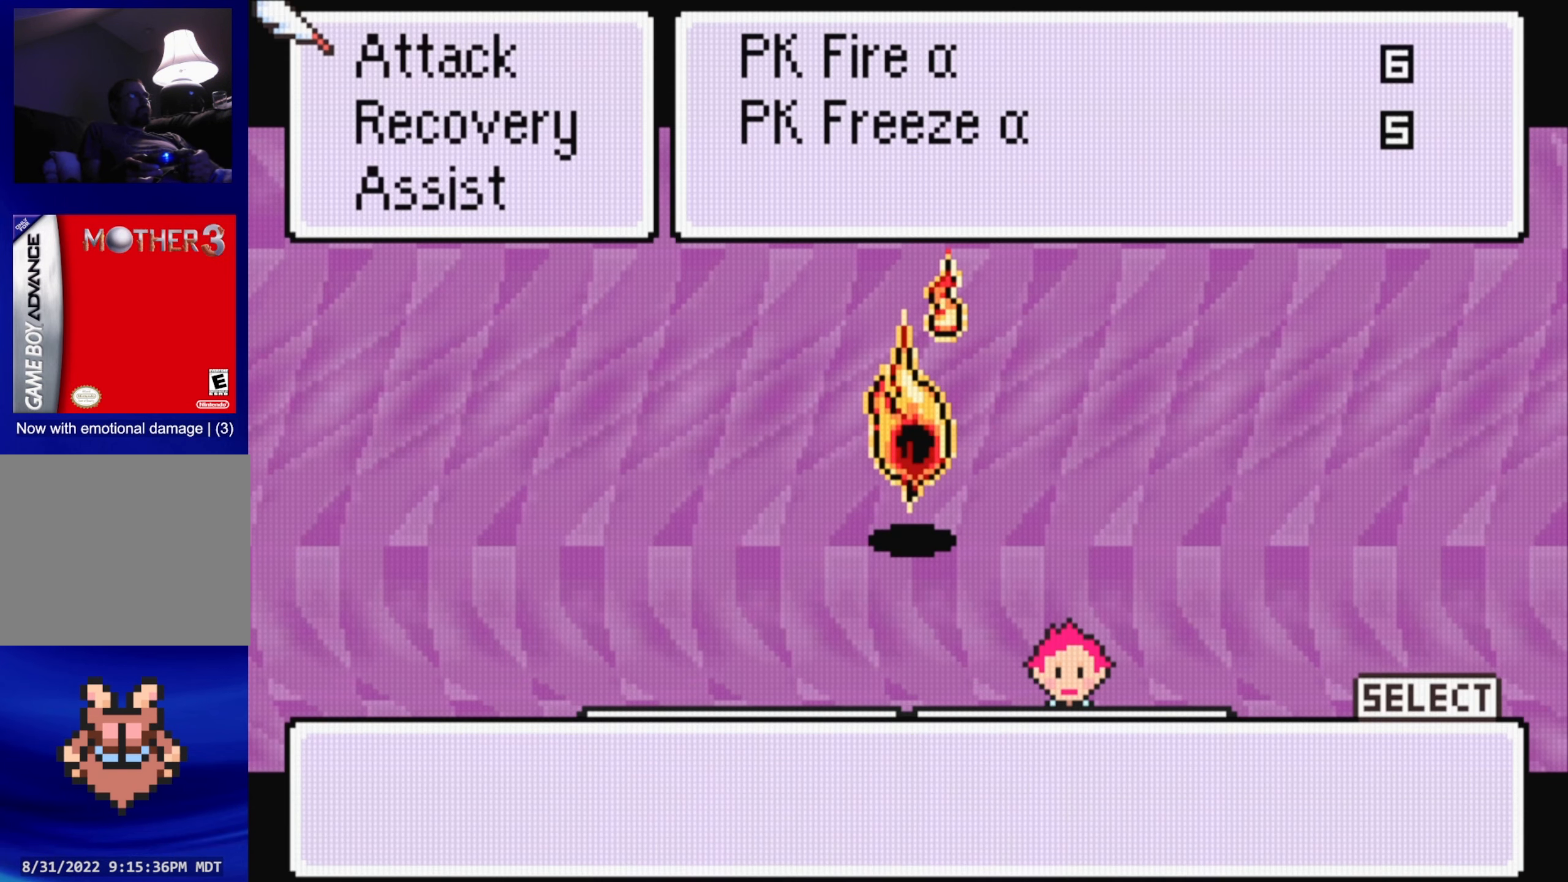
{"buttons": [], "events": [[34, "A", "up"]]}
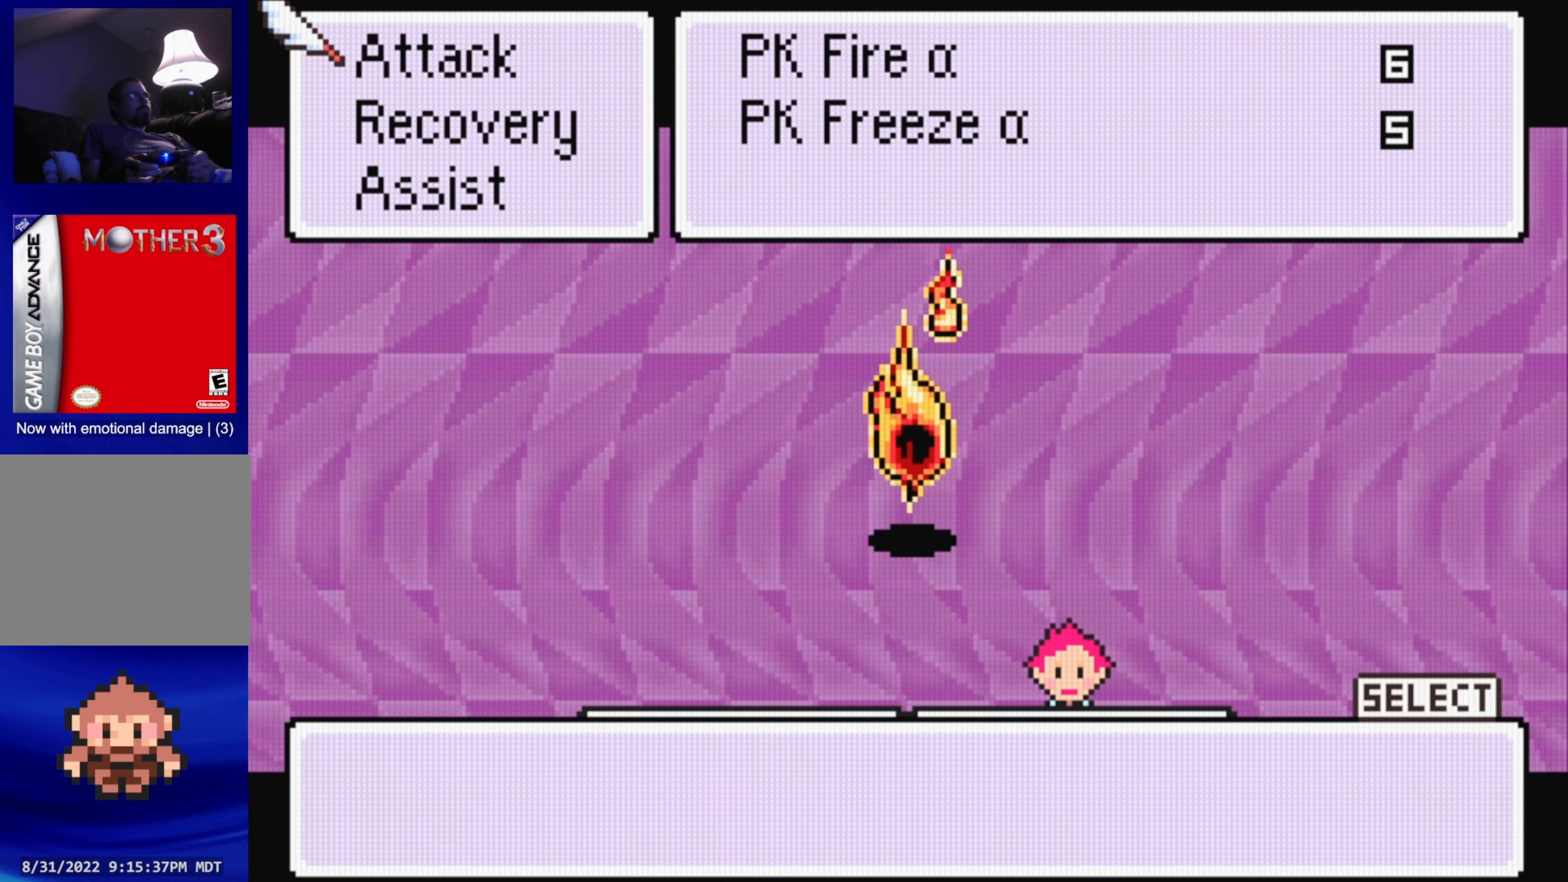
{"buttons": [], "events": [[84, "A", "down"], [184, "A", "up"], [384, "DPAD_DOWN", "down"], [484, "DPAD_DOWN", "up"]]}
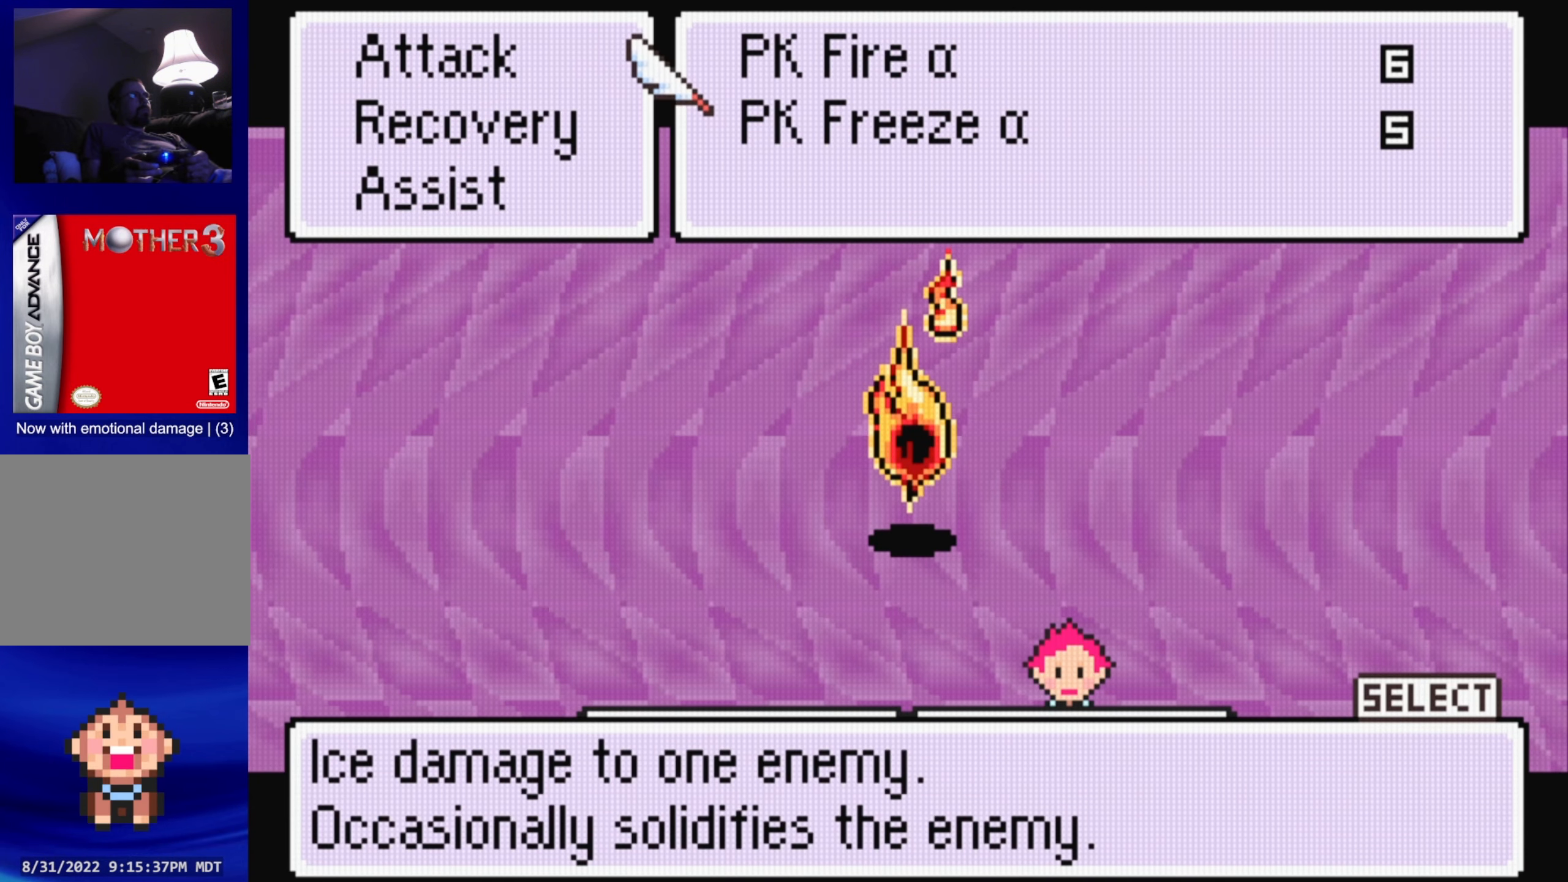
{"buttons": ["A"], "events": [[416, "A", "down"]]}
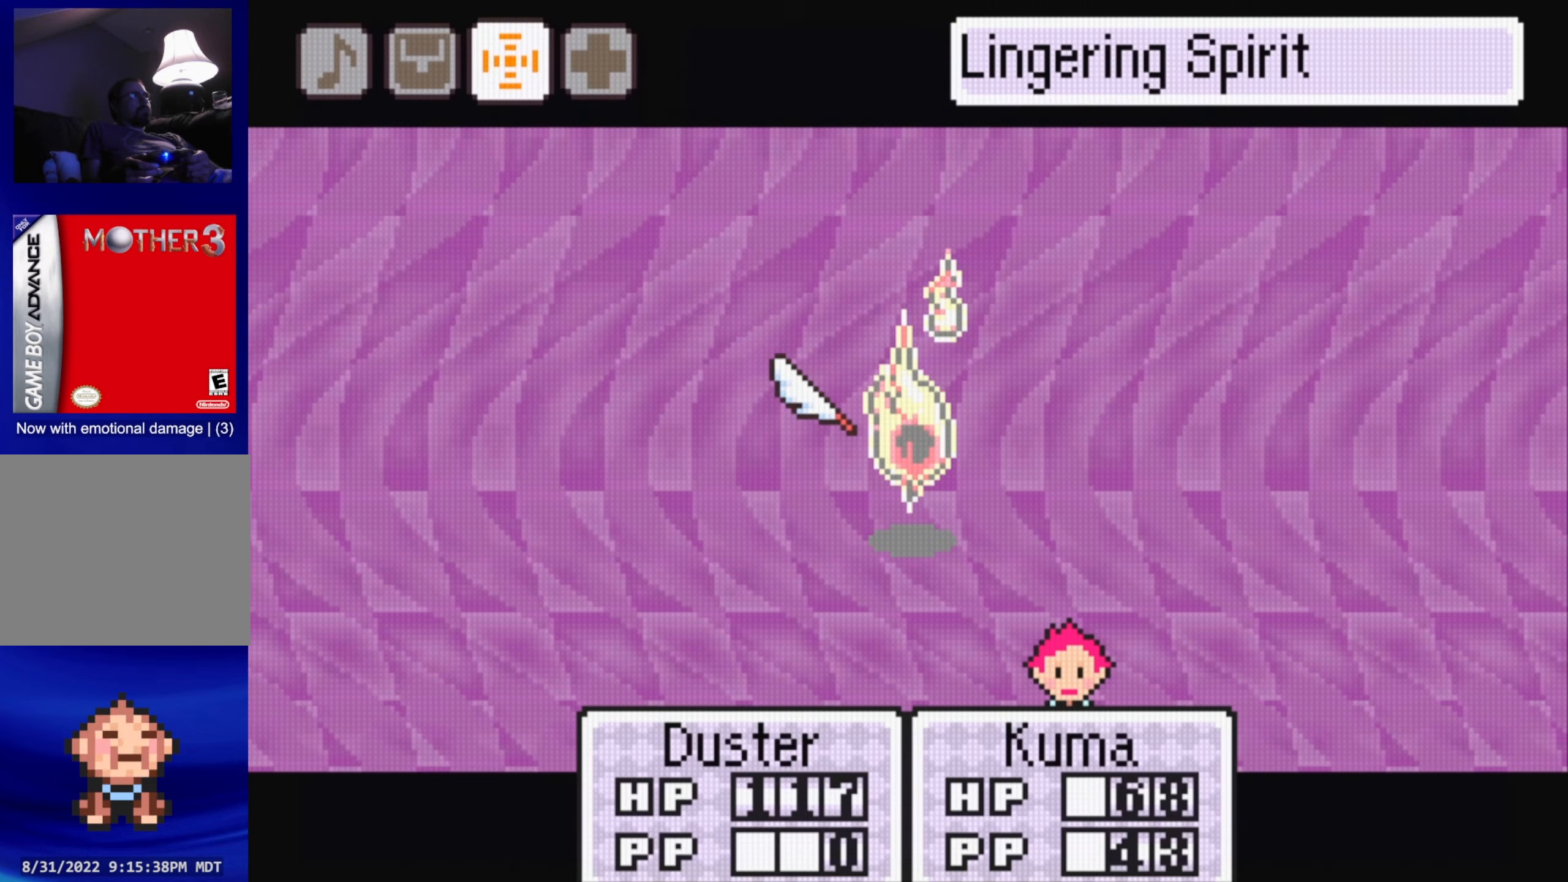
{"buttons": [], "events": [[50, "A", "up"], [350, "A", "down"], [483, "A", "up"]]}